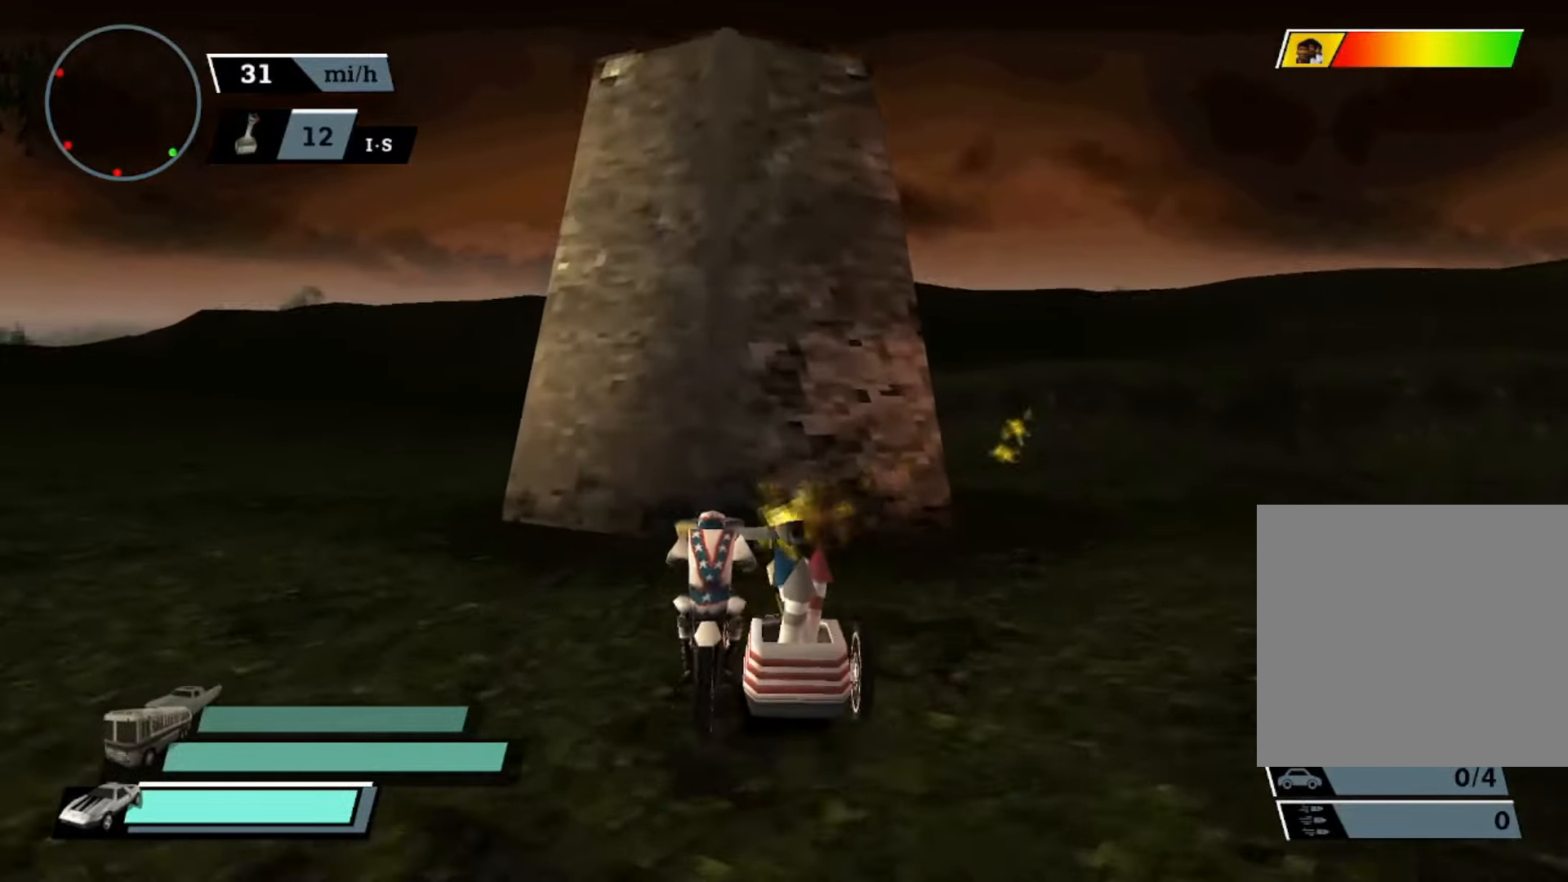
Gameplay with a controller (Xbox layout); each line is a JSON object with the inputs held at the frame after it. "events" lists button and stick changes between this image and that frame as [ms after this image, input, new state], when the widget could be followed in between. Not read: right_stick.
{"buttons": ["R2"], "left_stick": "left", "events": [[66, "left_stick", "right"], [433, "left_stick", "center"], [500, "left_stick", "left"]]}
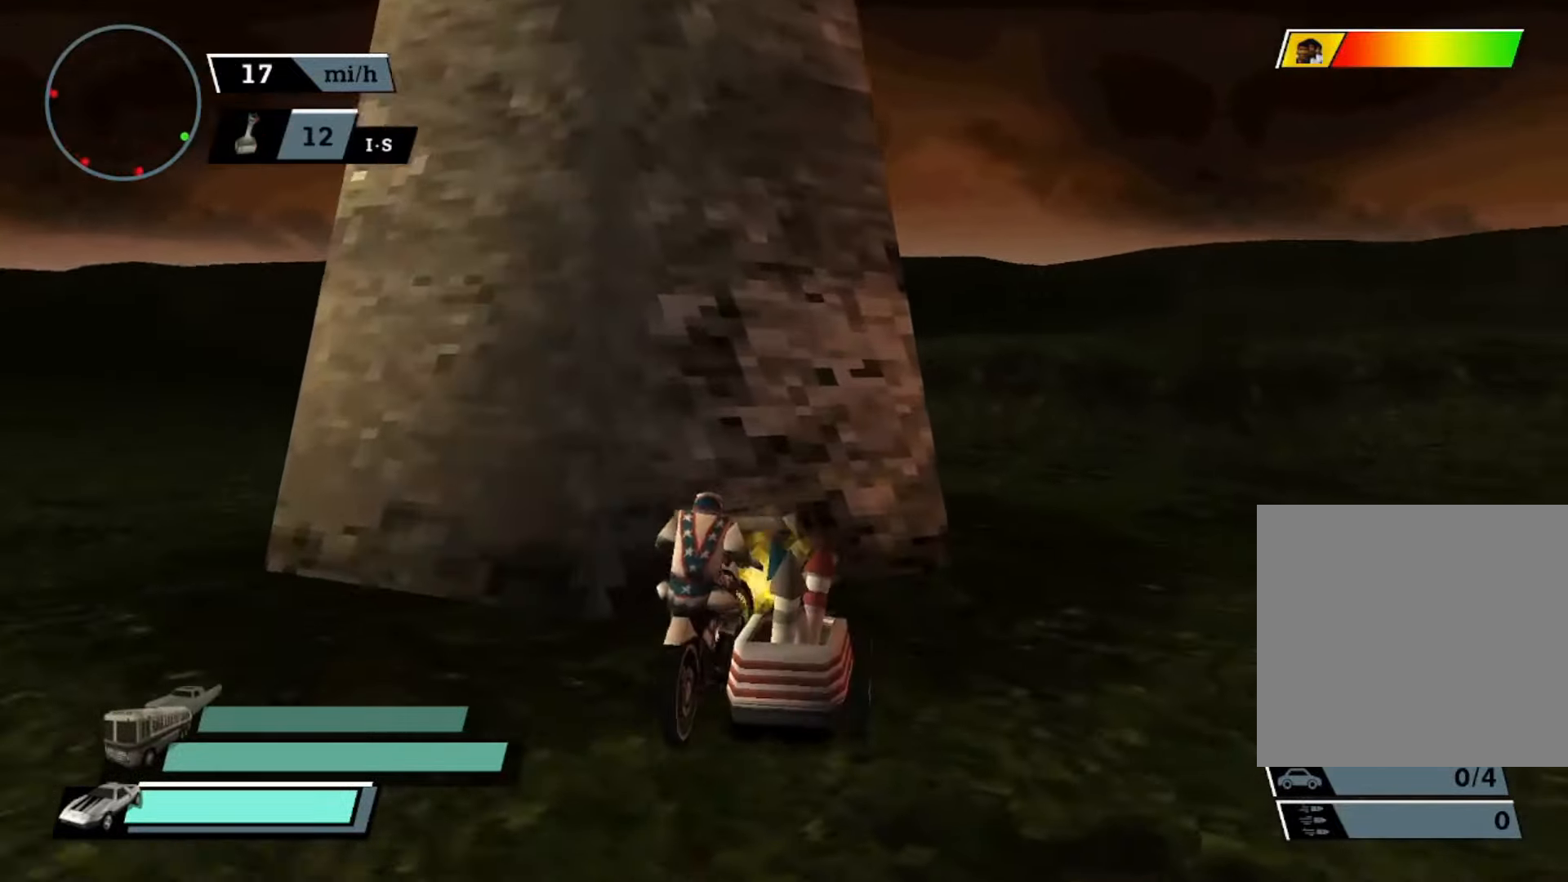
{"buttons": ["R2"], "left_stick": "left", "events": []}
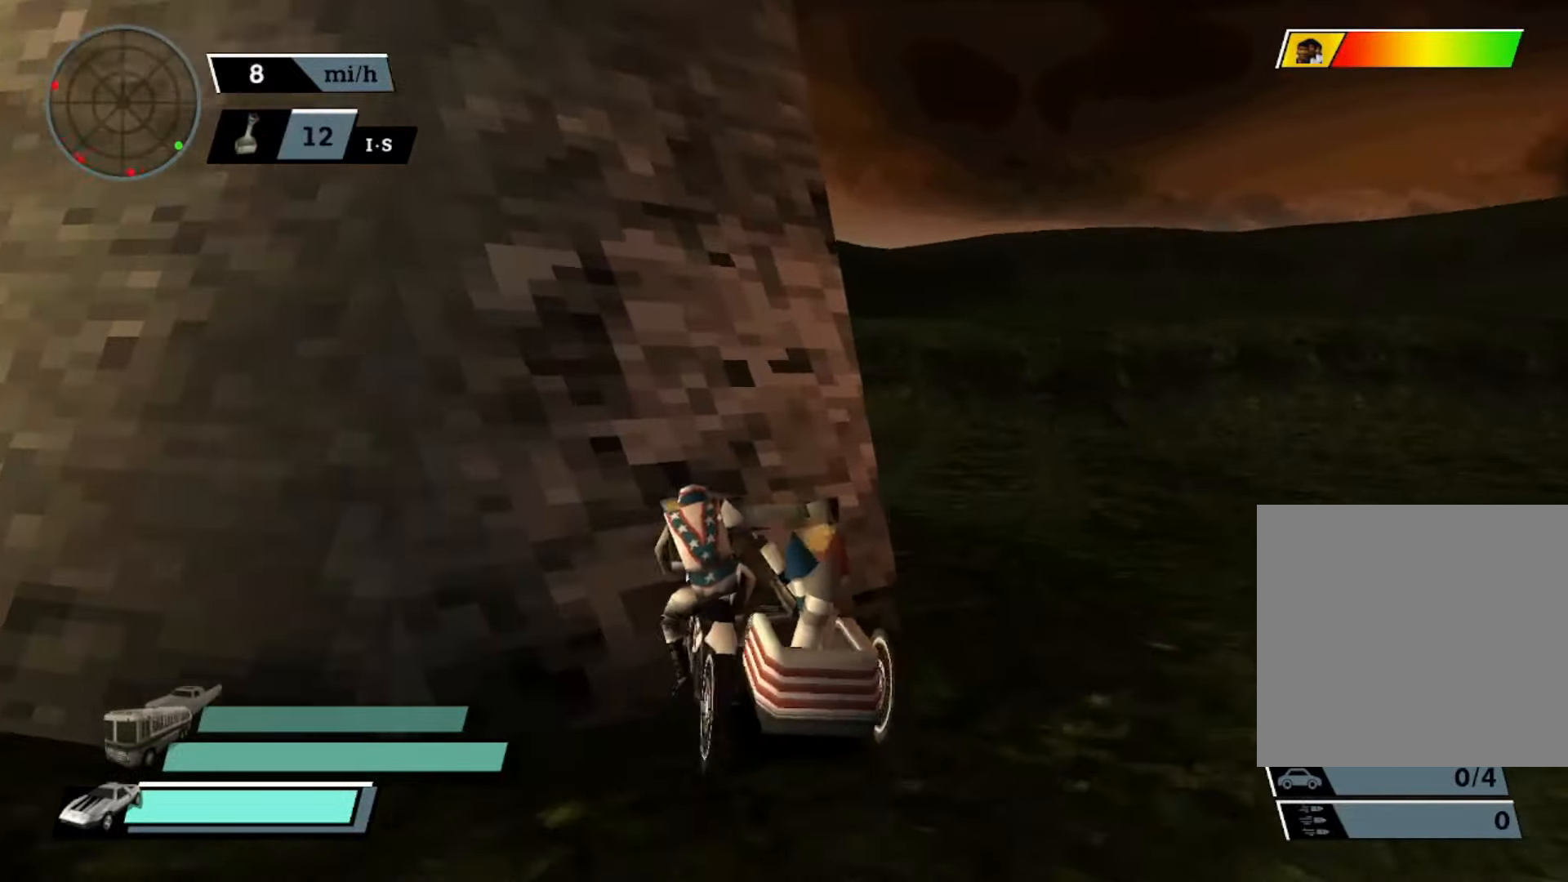
{"buttons": ["R2"], "left_stick": "right", "events": [[133, "R2", "up"], [133, "left_stick", "center"], [233, "R2", "down"], [333, "left_stick", "right"]]}
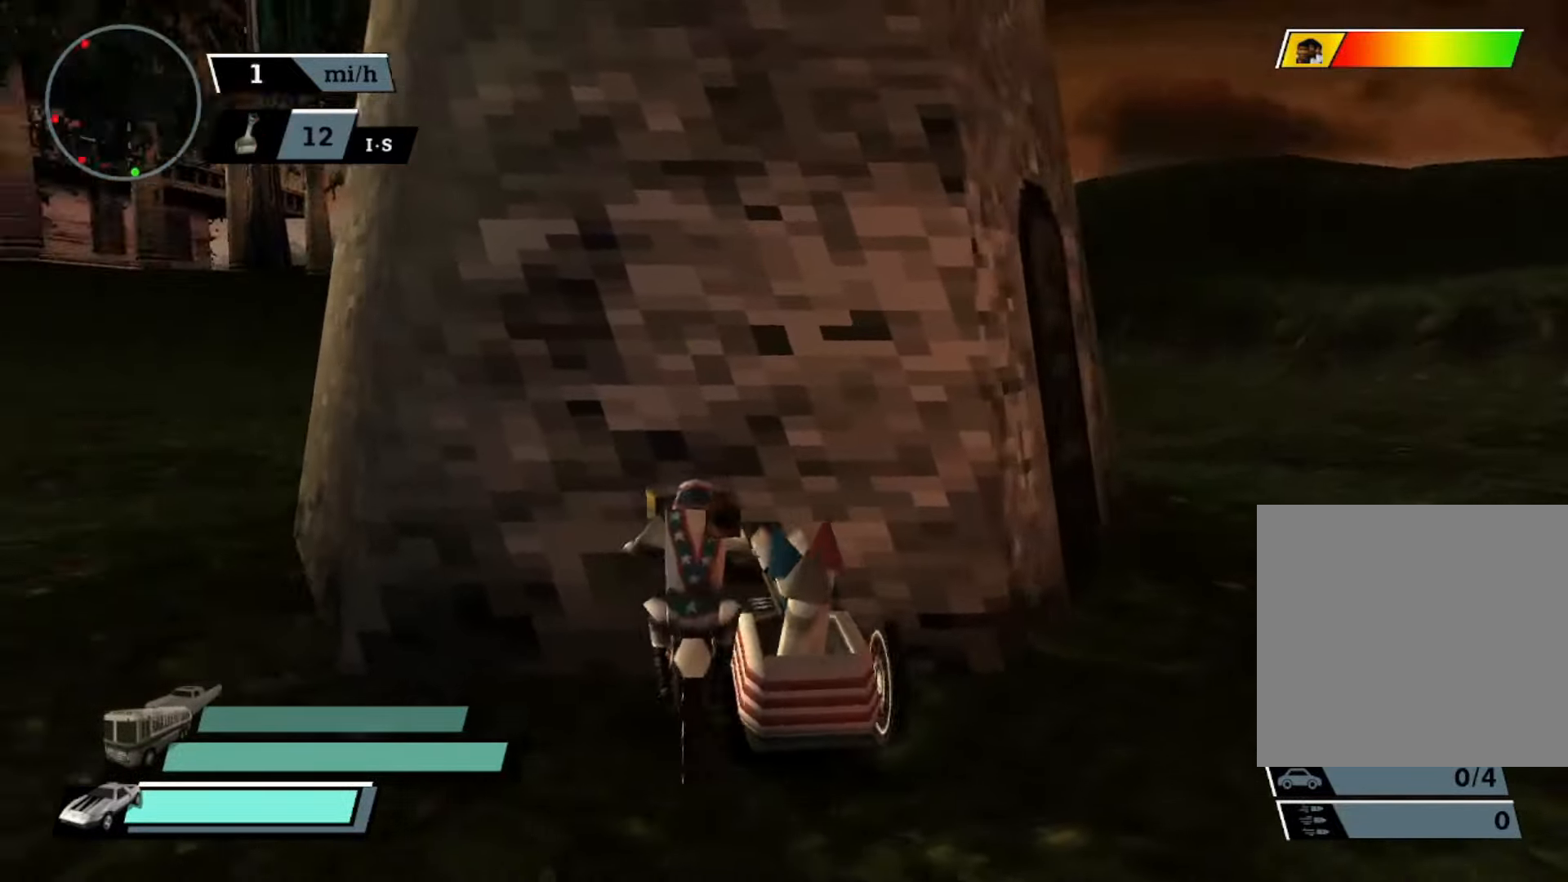
{"buttons": ["A", "R2"], "left_stick": "center", "events": [[133, "A", "down"], [266, "left_stick", "center"]]}
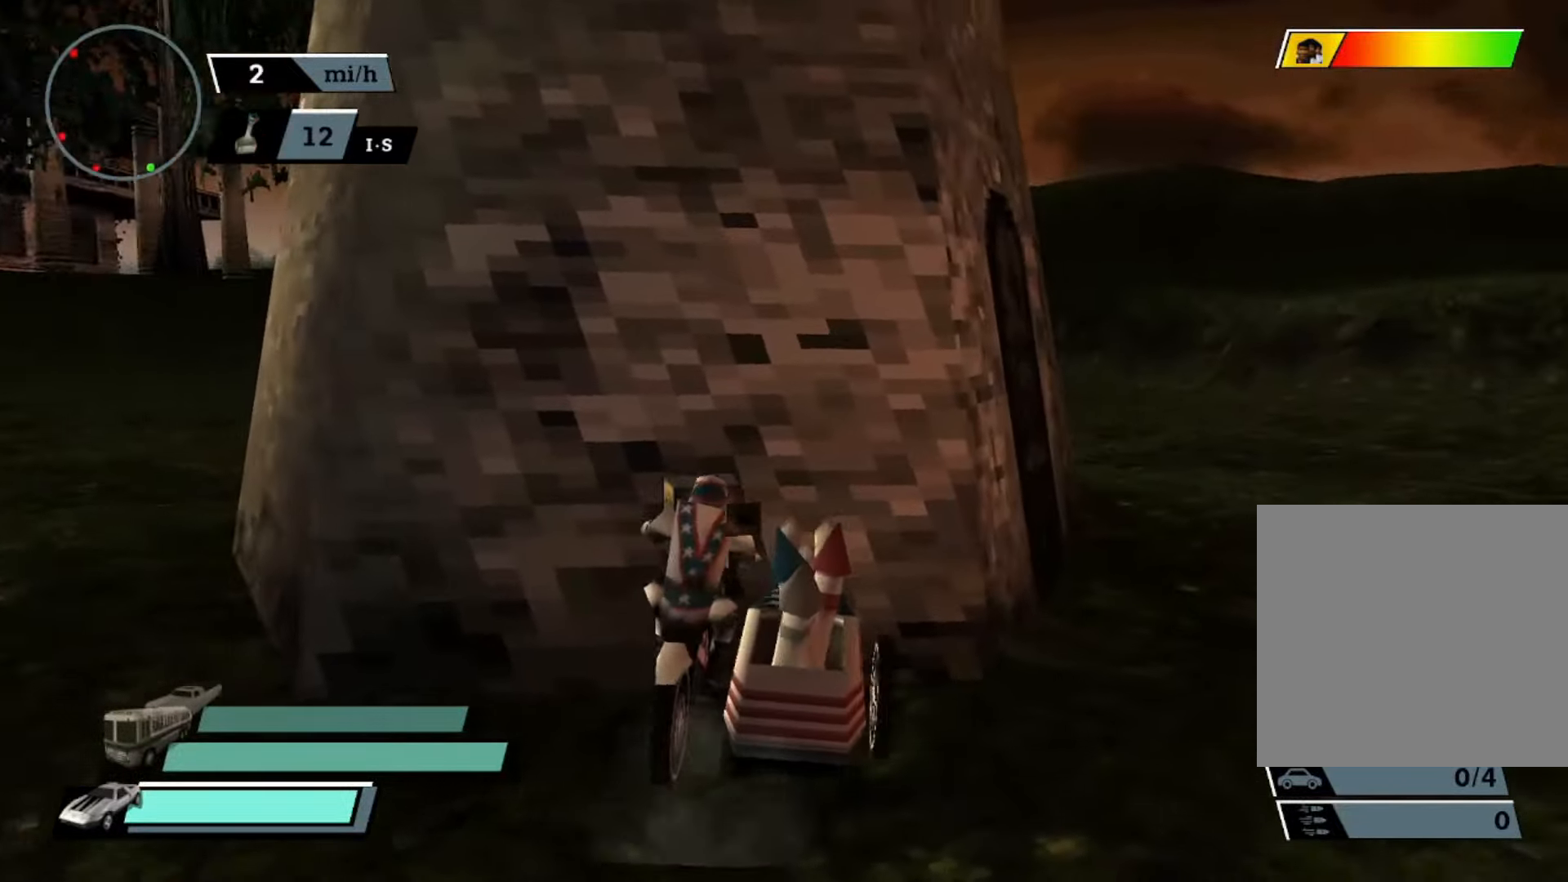
{"buttons": ["A"], "left_stick": "center", "events": [[467, "R2", "up"]]}
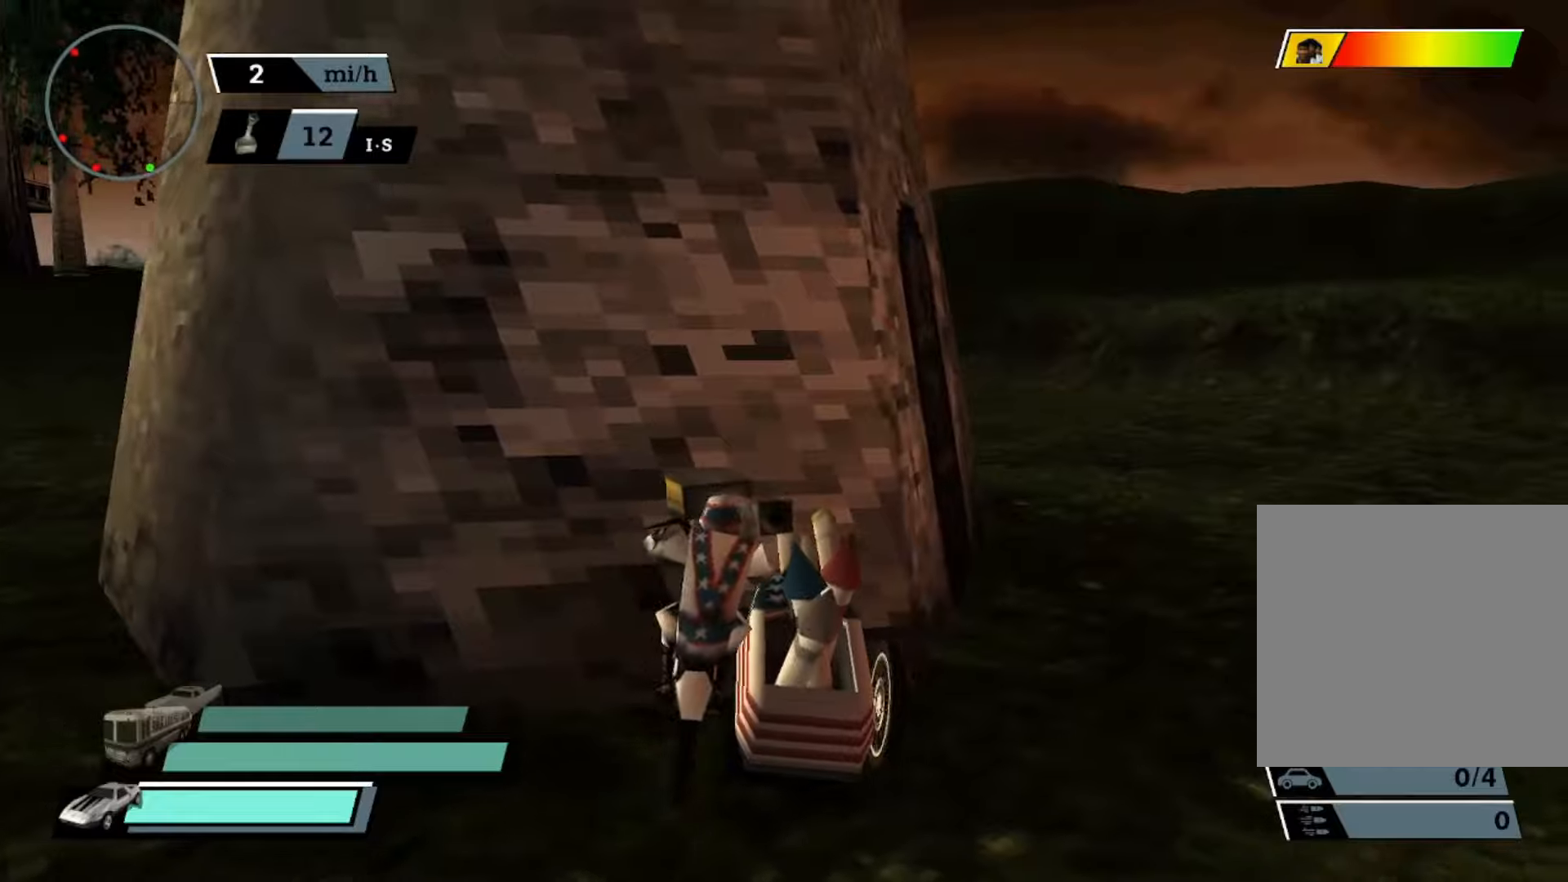
{"buttons": ["R2"], "left_stick": "center", "events": [[67, "A", "up"], [100, "R2", "down"], [100, "left_stick", "left"], [200, "left_stick", "center"]]}
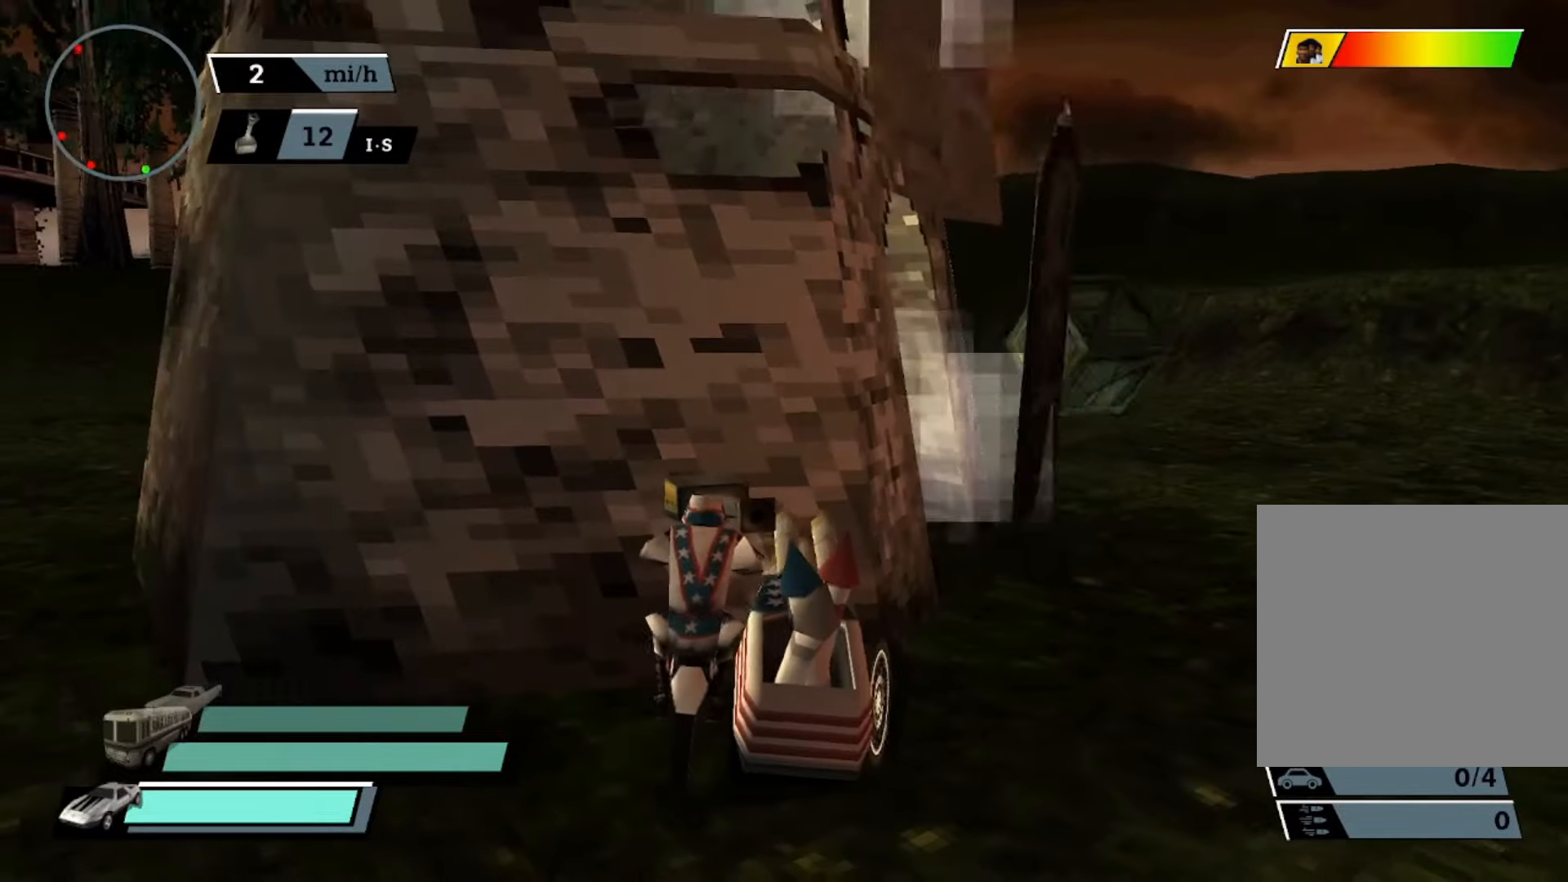
{"buttons": ["A"], "left_stick": "right", "events": [[167, "left_stick", "right"], [233, "A", "down"], [367, "R2", "up"]]}
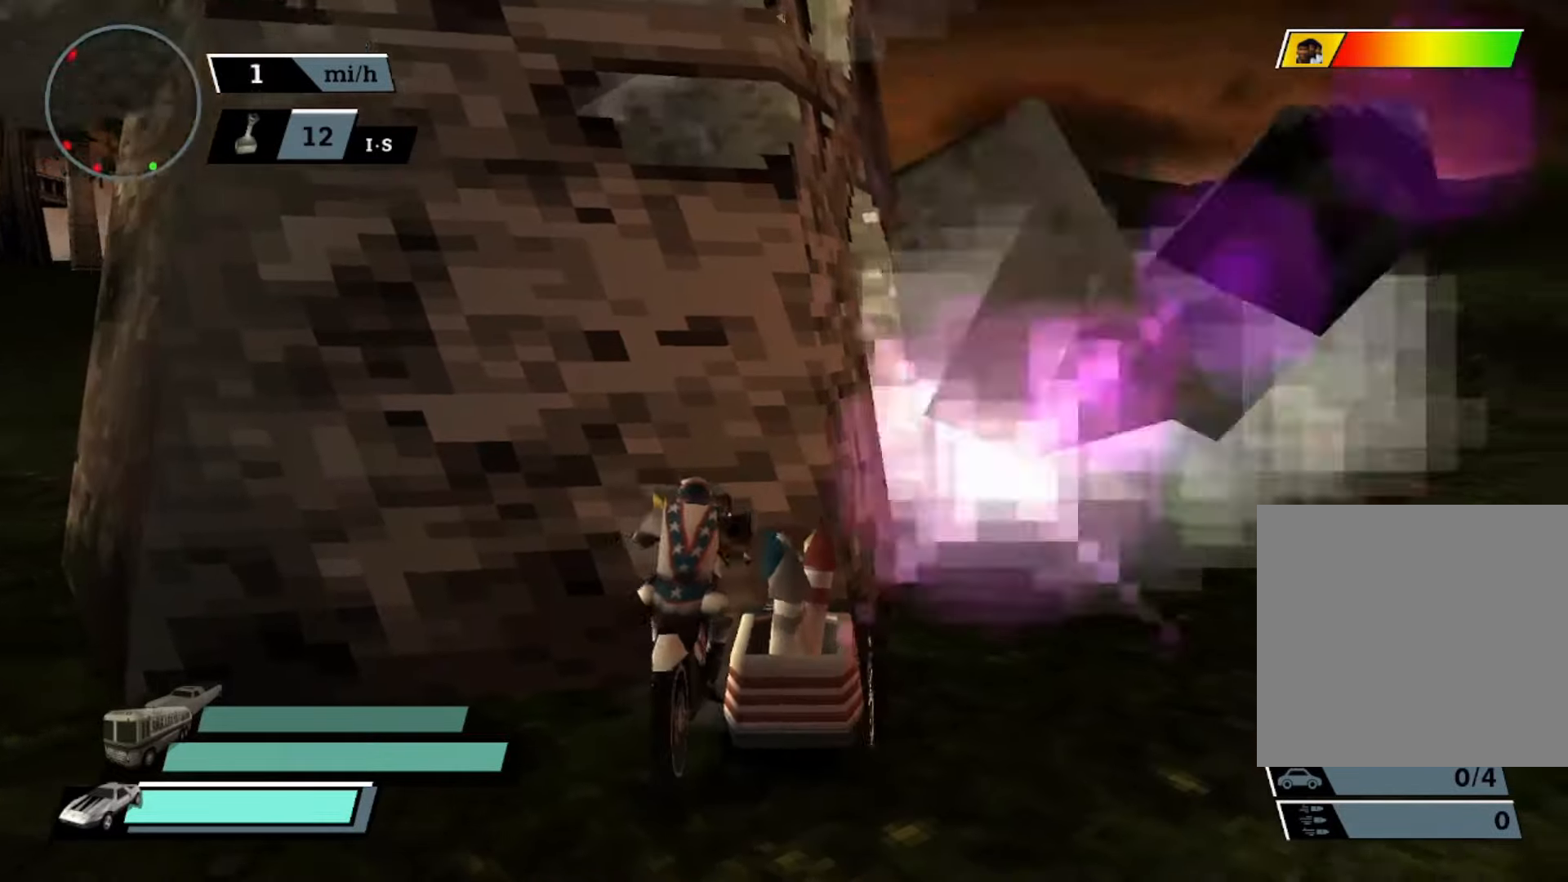
{"buttons": ["A", "X"], "left_stick": "left", "events": [[433, "left_stick", "left"], [467, "X", "down"]]}
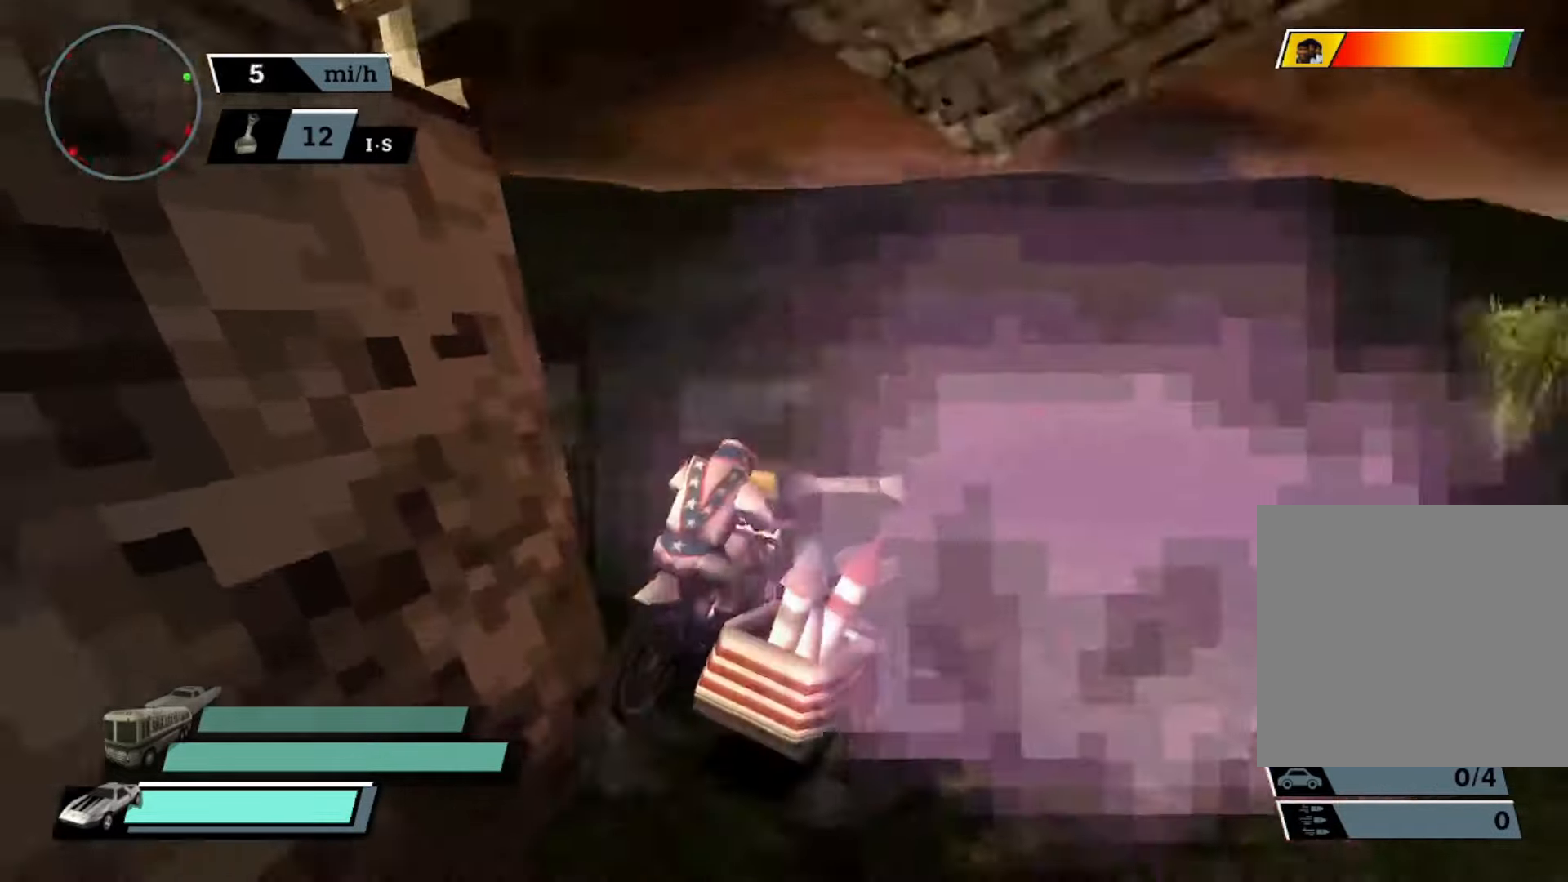
{"buttons": ["X"], "left_stick": "left", "events": [[267, "A", "up"]]}
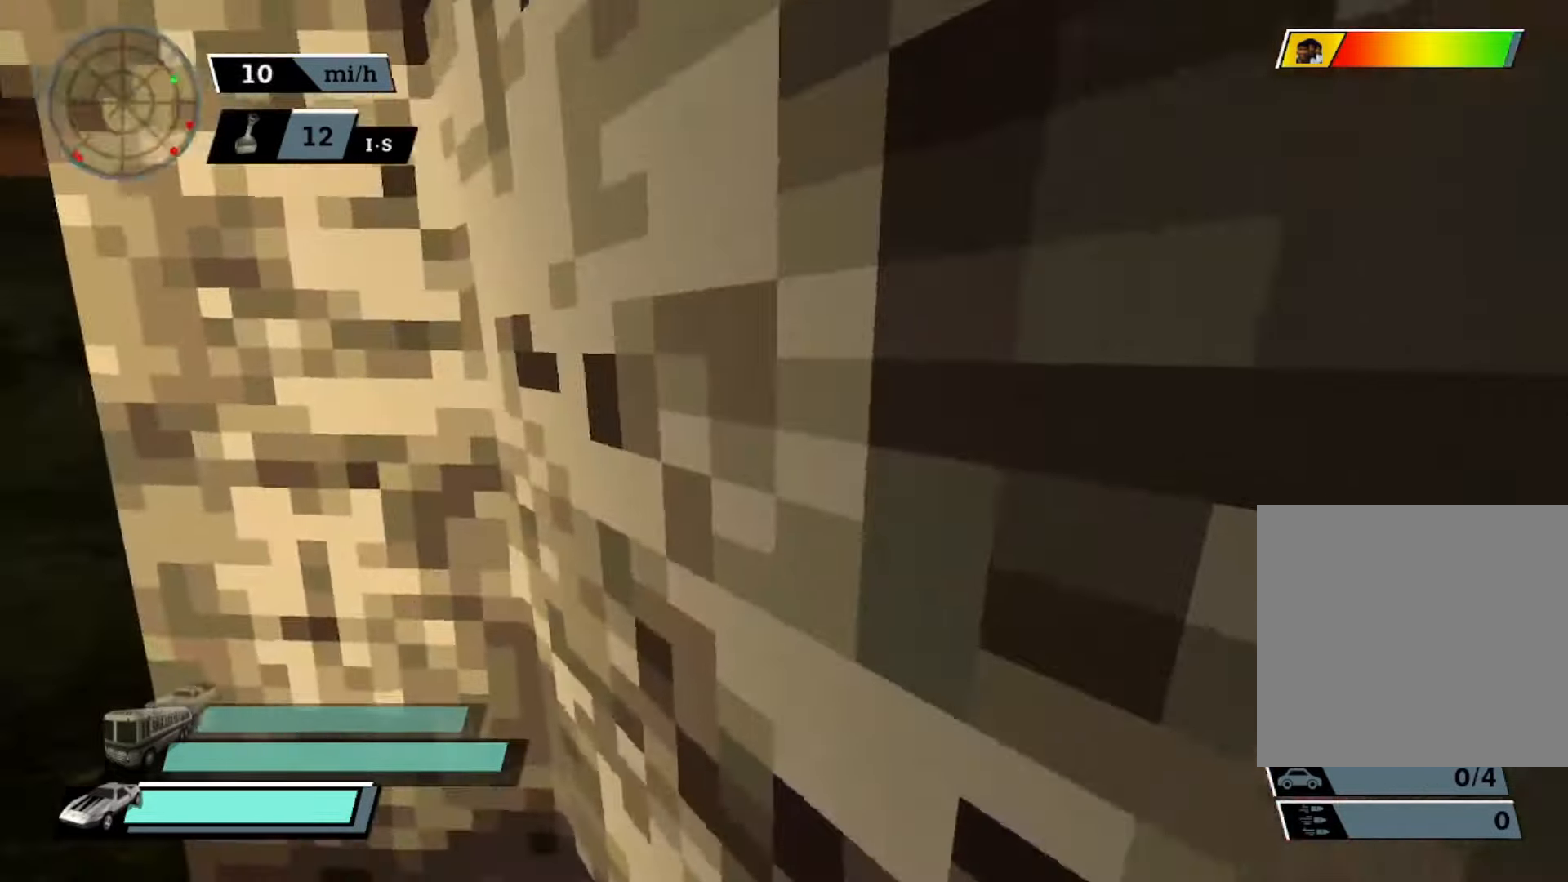
{"buttons": ["A"], "left_stick": "center", "events": [[133, "A", "down"], [333, "X", "up"], [333, "left_stick", "center"], [400, "A", "up"], [433, "A", "down"]]}
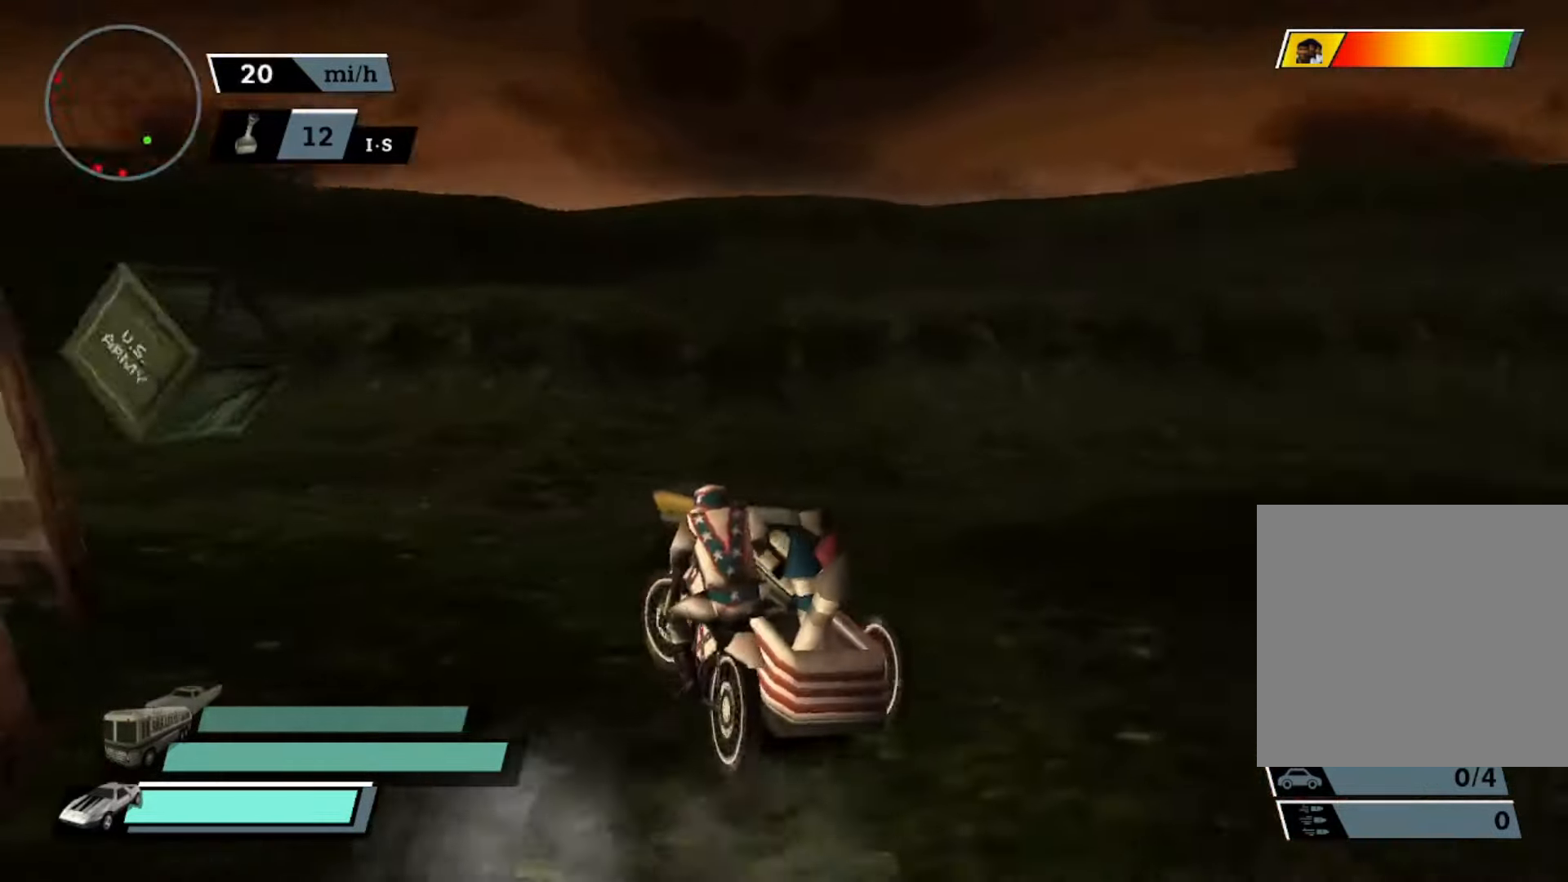
{"buttons": ["A"], "left_stick": "center", "events": [[67, "left_stick", "left"], [400, "left_stick", "center"]]}
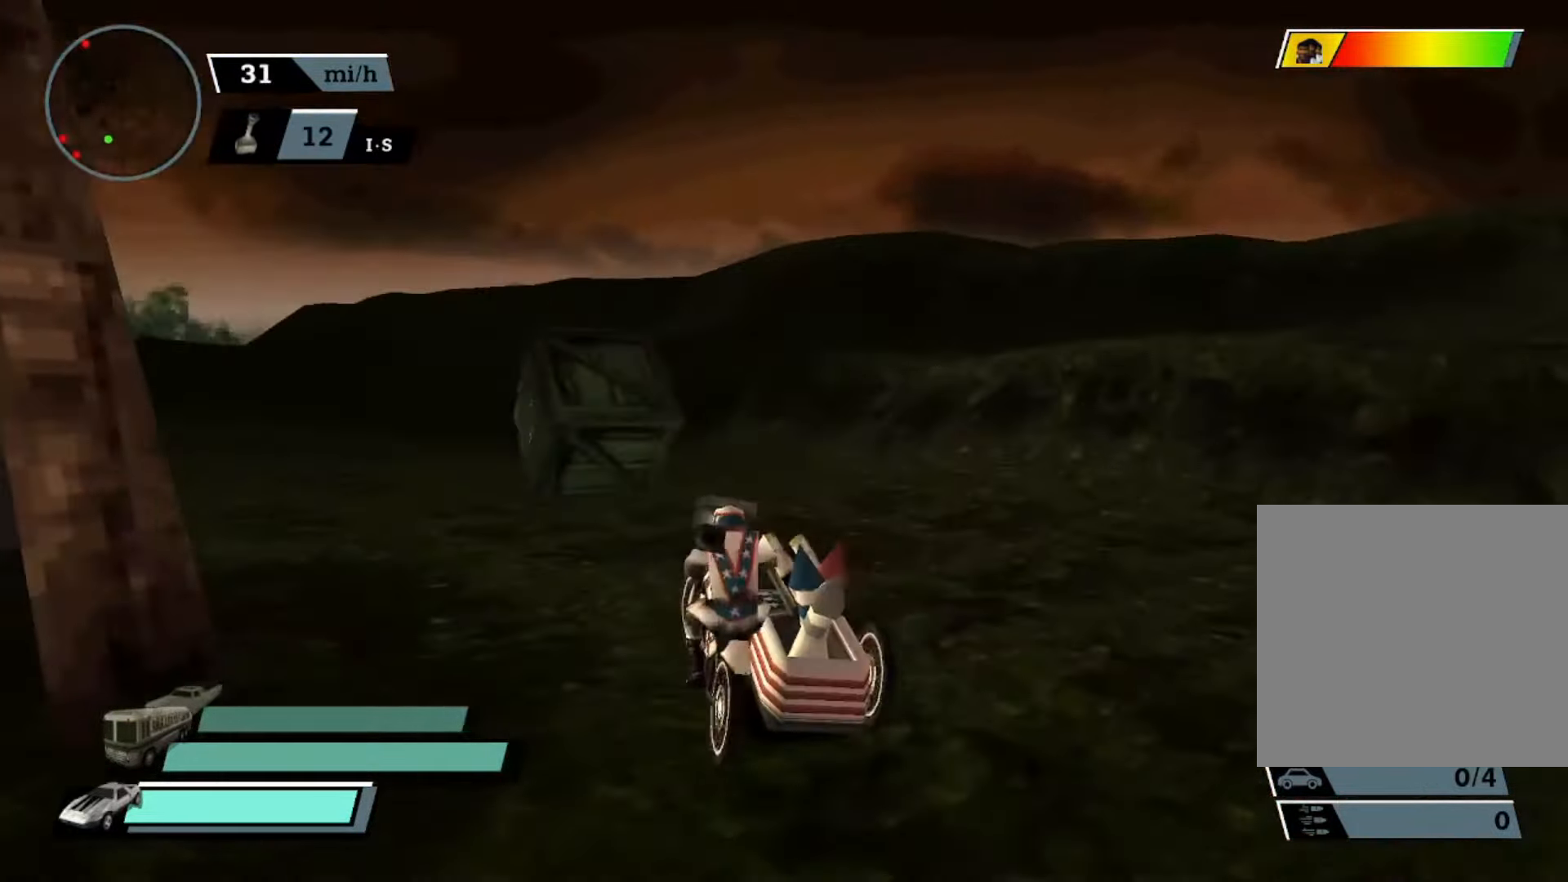
{"buttons": ["A", "X"], "left_stick": "center", "events": [[33, "A", "up"], [67, "left_stick", "left"], [100, "A", "down"], [300, "X", "down"], [467, "left_stick", "center"]]}
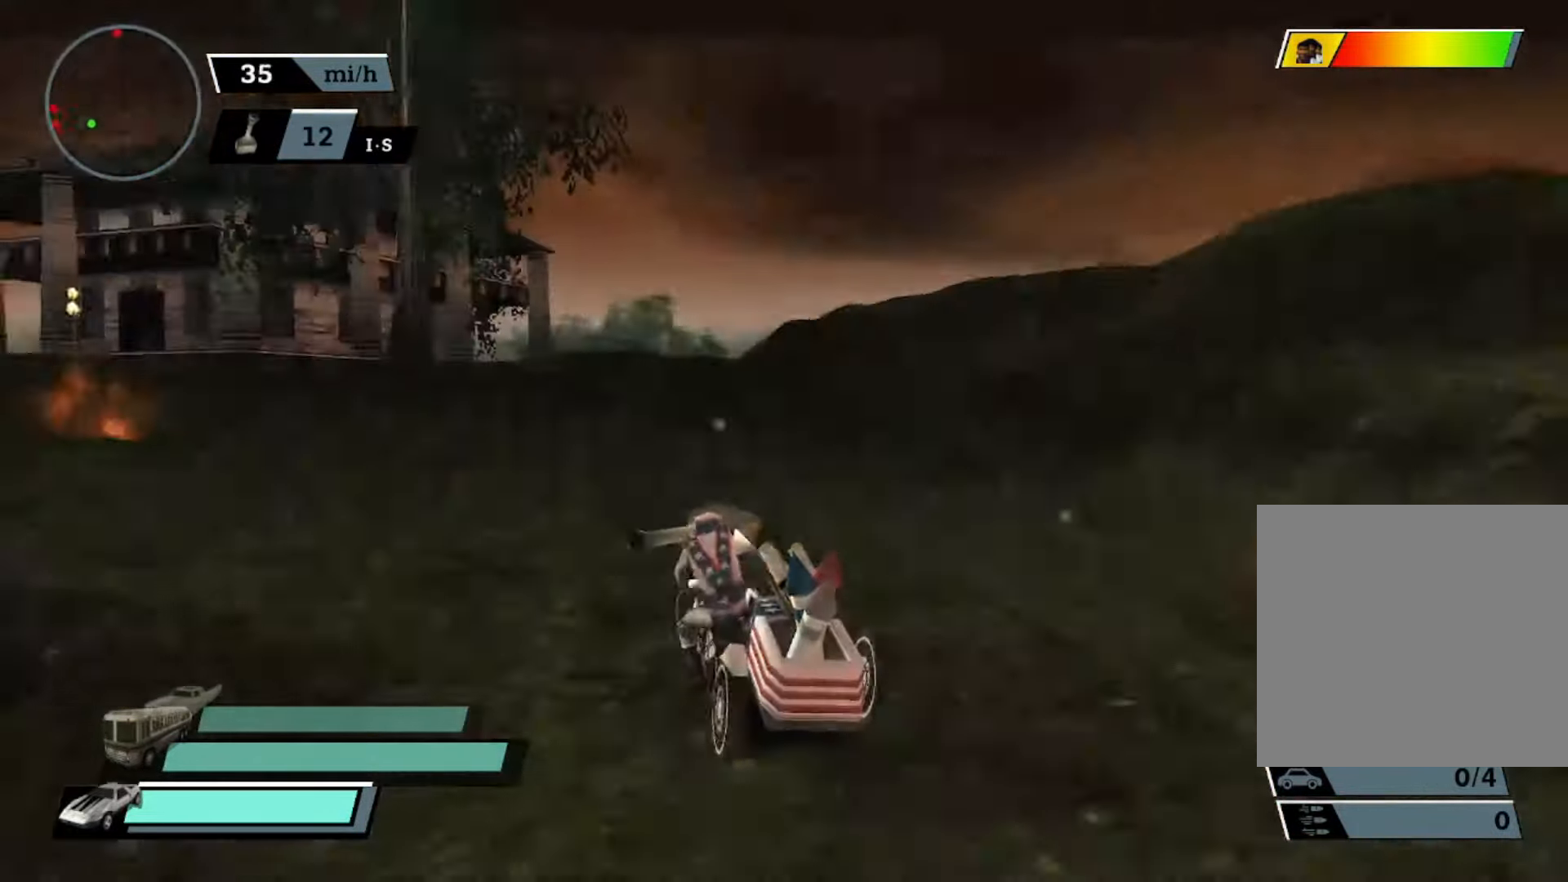
{"buttons": ["A", "DPAD_DOWN"], "left_stick": "center", "events": [[33, "X", "up"], [133, "DPAD_UP", "down"], [233, "DPAD_UP", "up"], [333, "DPAD_UP", "down"], [400, "DPAD_UP", "up"], [500, "DPAD_DOWN", "down"]]}
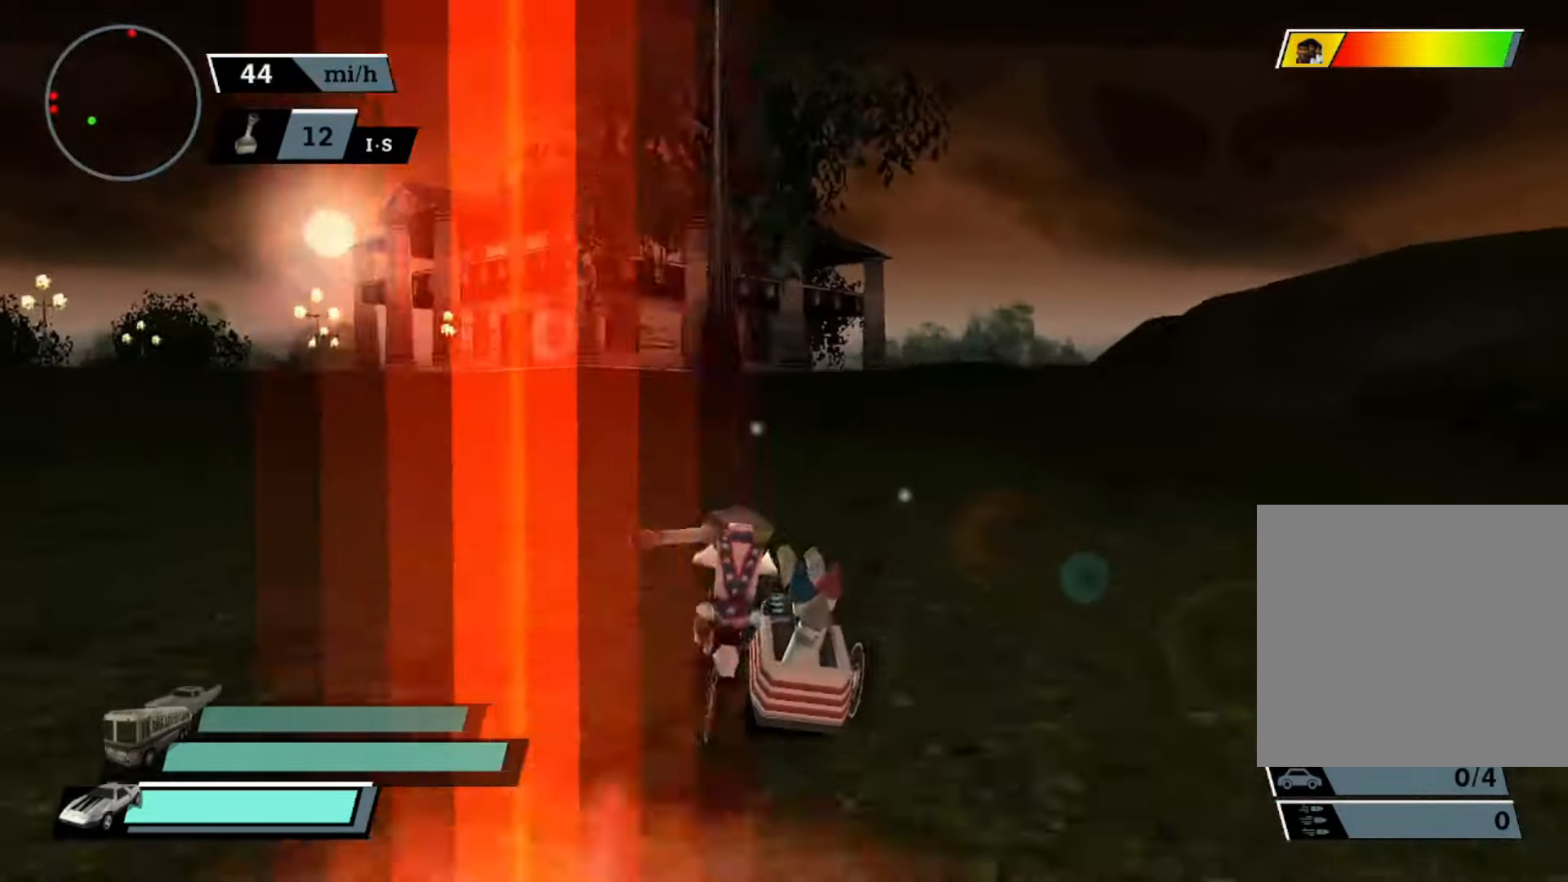
{"buttons": ["A", "X"], "left_stick": "left", "events": [[33, "R2", "down"], [133, "DPAD_DOWN", "up"], [167, "R2", "up"], [333, "left_stick", "left"], [367, "X", "down"]]}
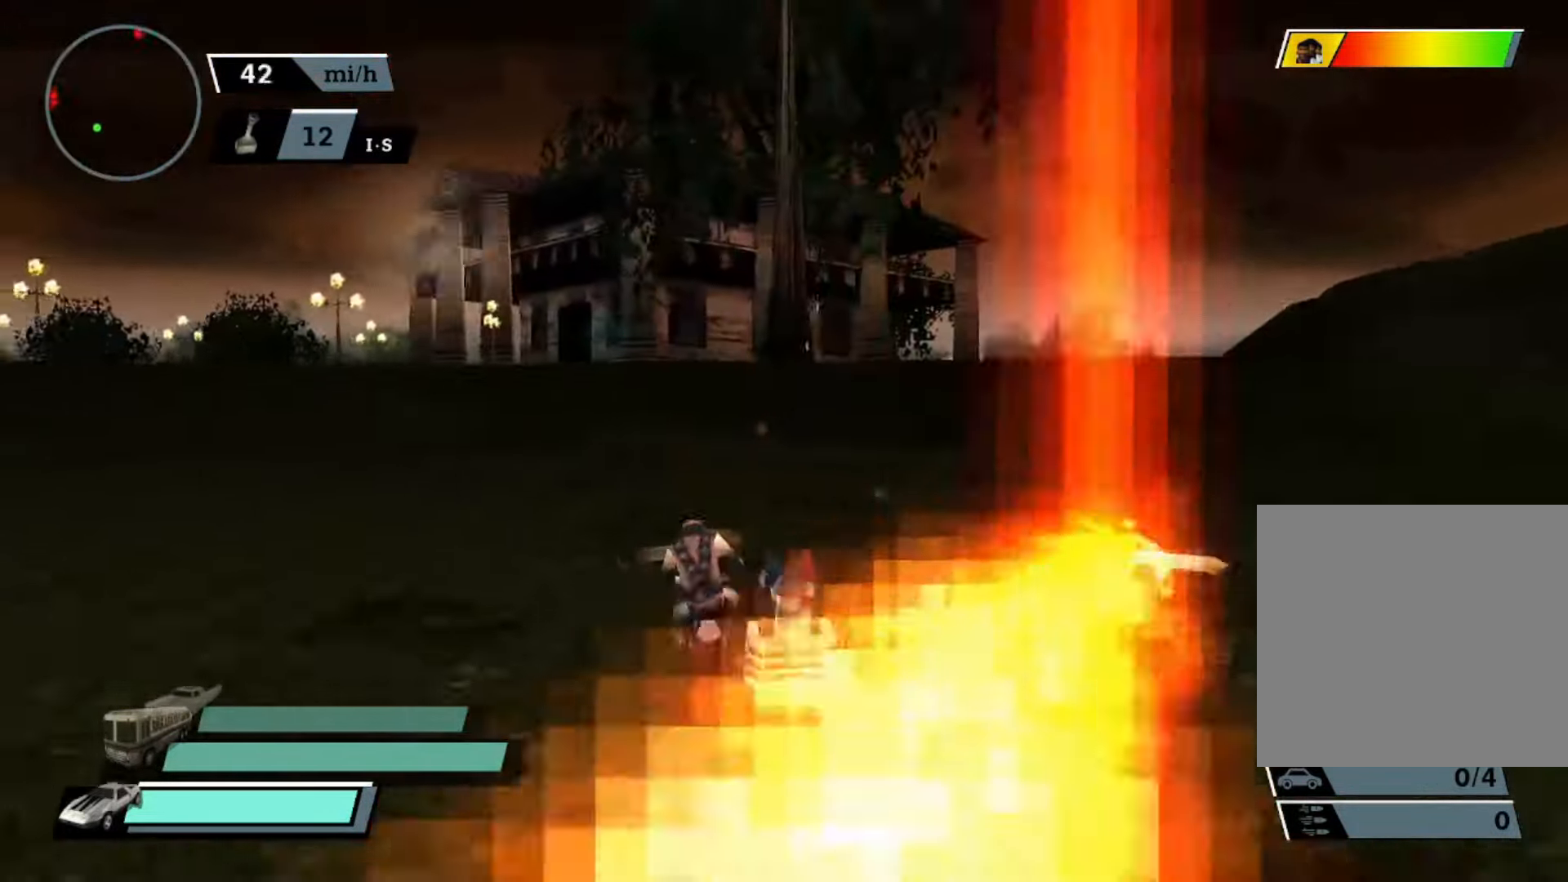
{"buttons": ["A"], "left_stick": "center", "events": [[33, "X", "up"], [133, "left_stick", "center"]]}
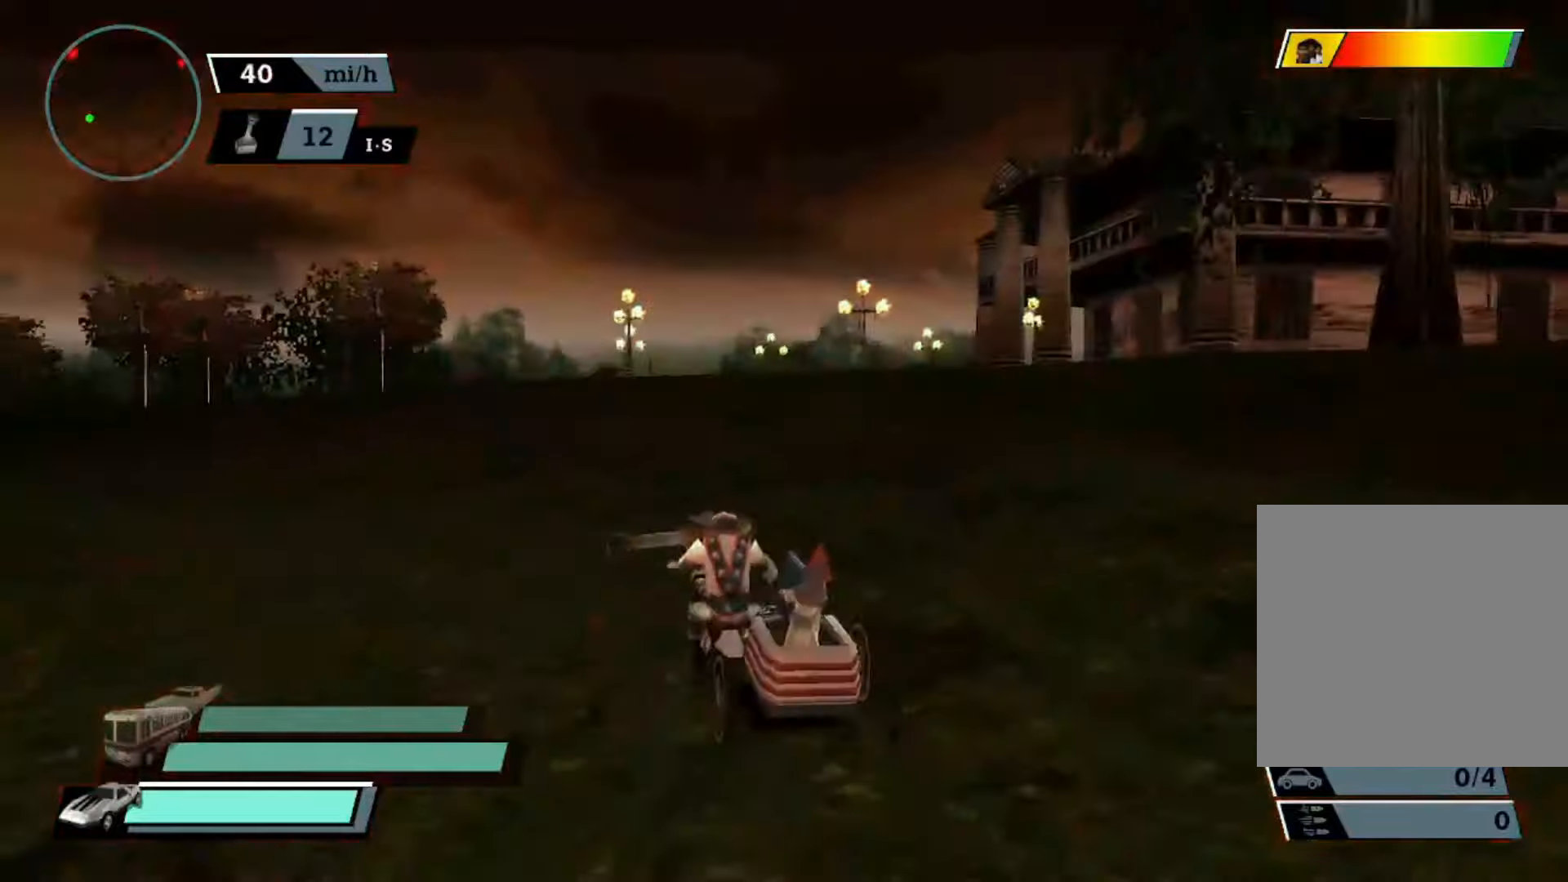
{"buttons": ["A"], "left_stick": "left", "events": [[200, "A", "up"], [234, "A", "down"], [234, "left_stick", "left"], [367, "left_stick", "center"], [400, "A", "up"], [434, "A", "down"], [467, "left_stick", "left"]]}
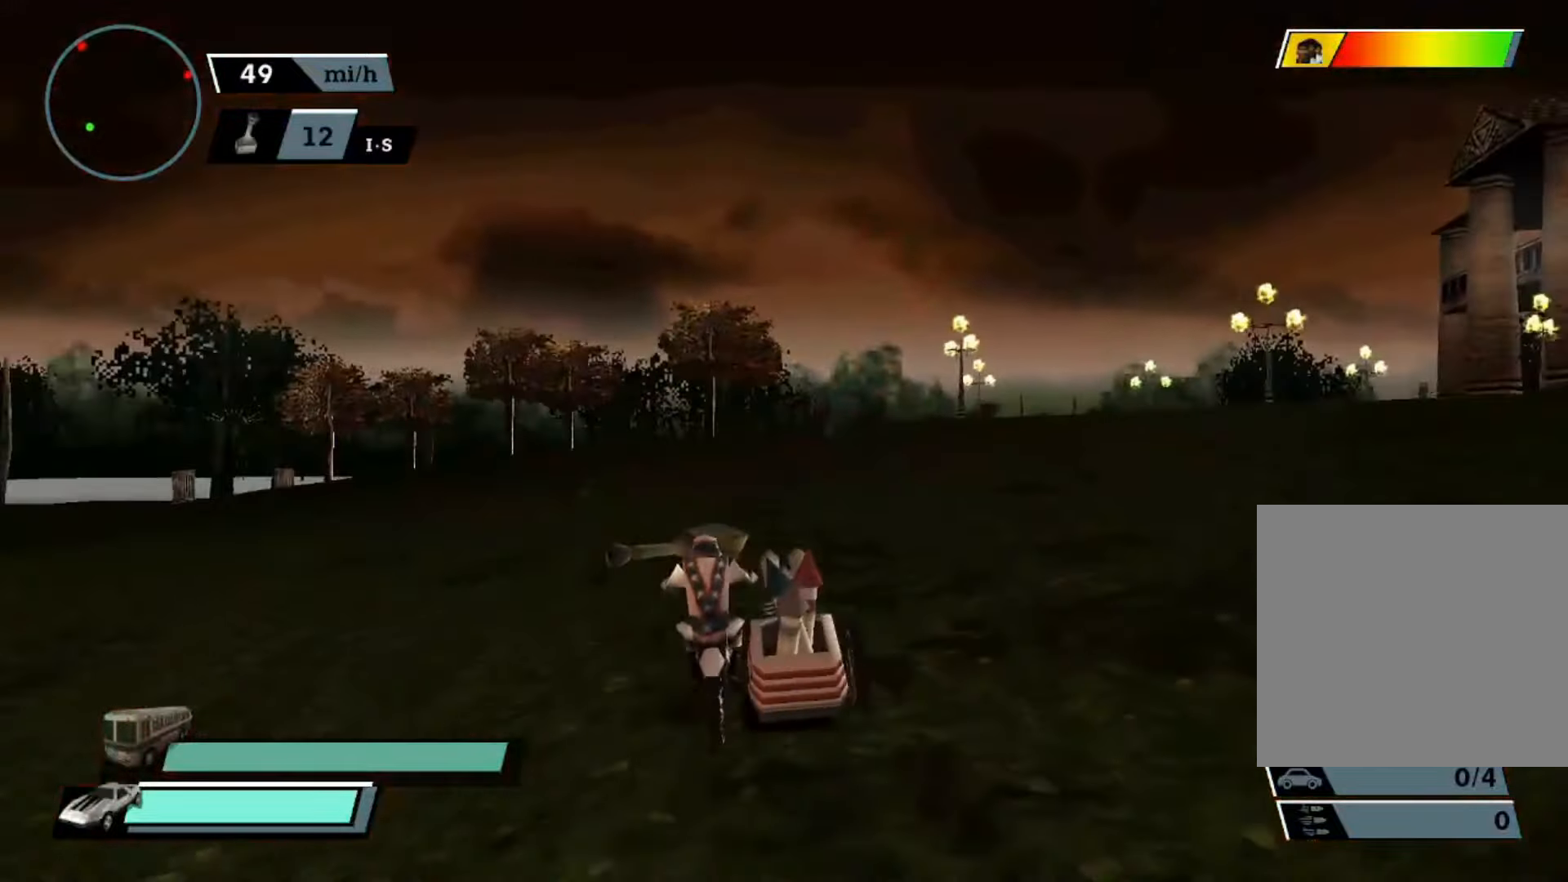
{"buttons": ["A"], "left_stick": "center", "events": [[300, "B", "down"], [400, "left_stick", "center"], [434, "B", "up"]]}
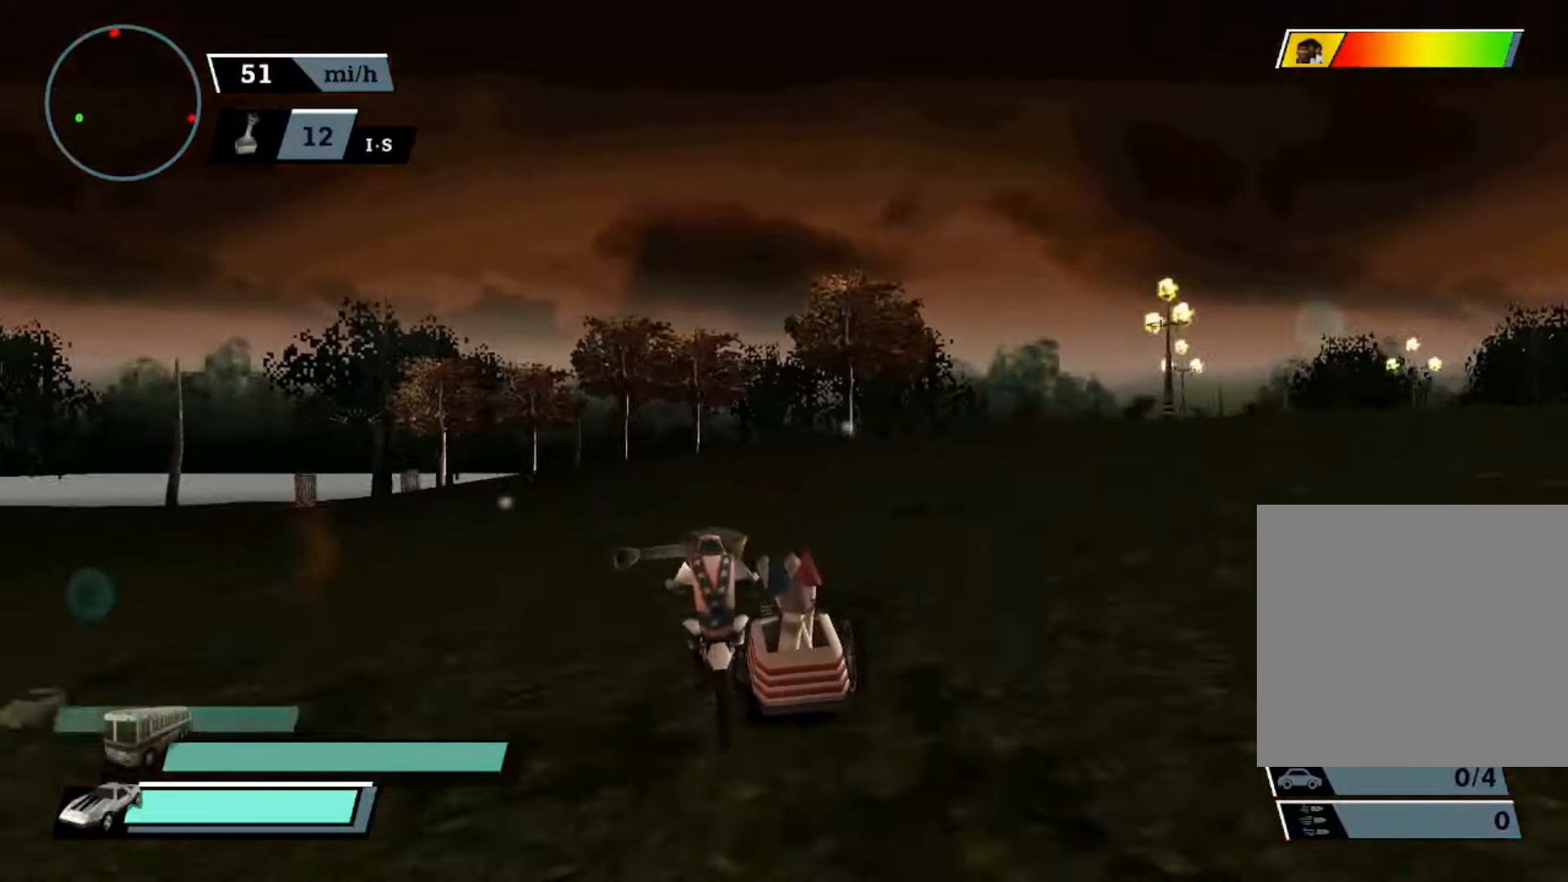
{"buttons": ["A"], "left_stick": "left", "events": [[134, "left_stick", "left"]]}
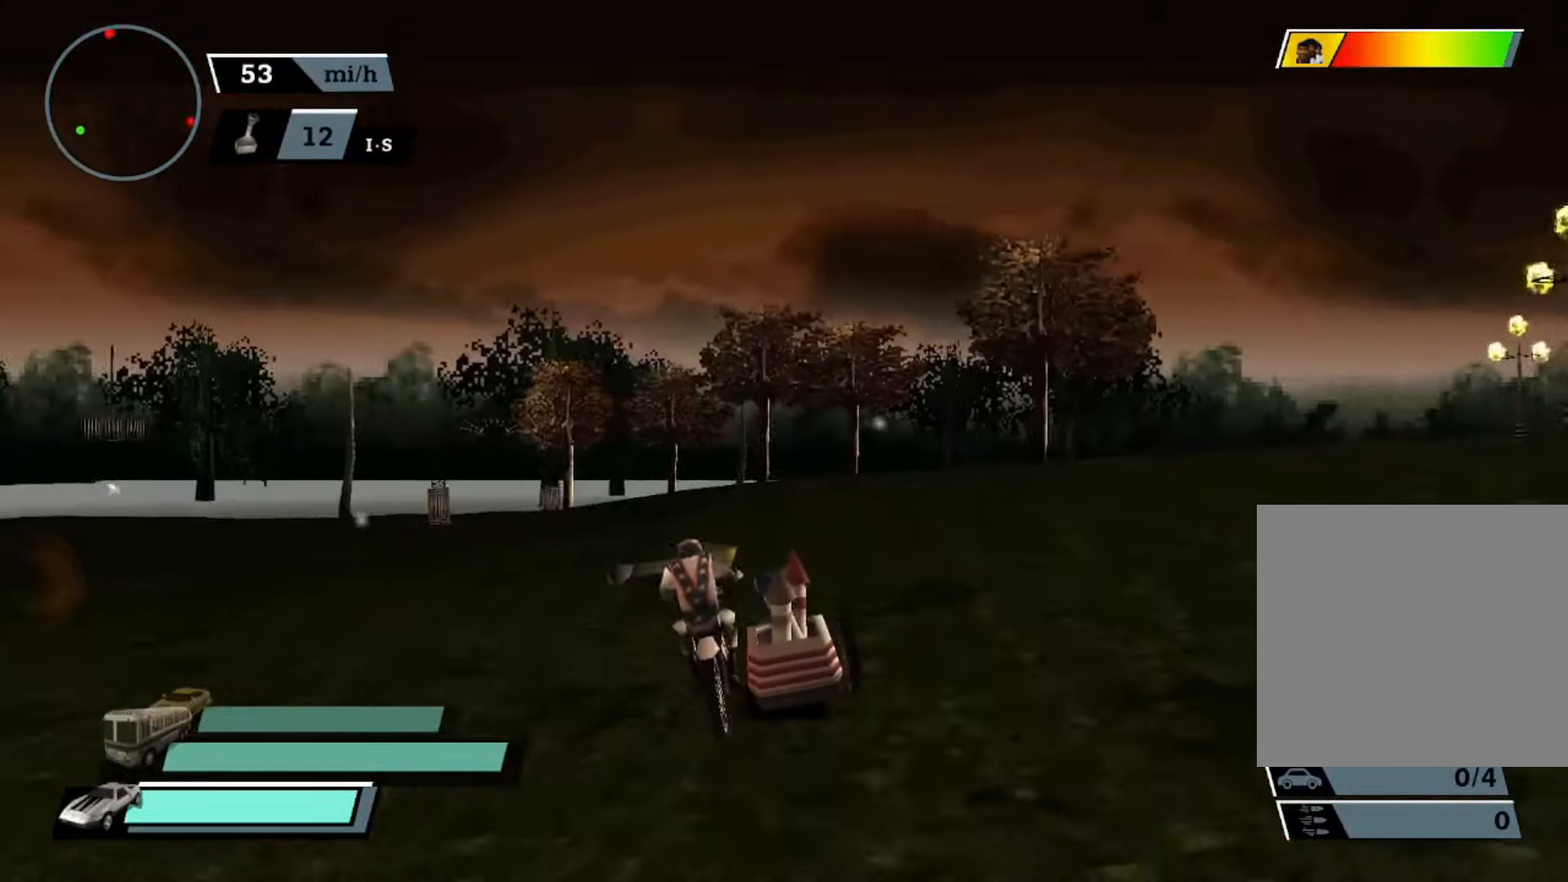
{"buttons": ["A"], "left_stick": "left", "events": [[167, "L1", "down"], [267, "L1", "up"], [300, "left_stick", "center"], [500, "left_stick", "left"]]}
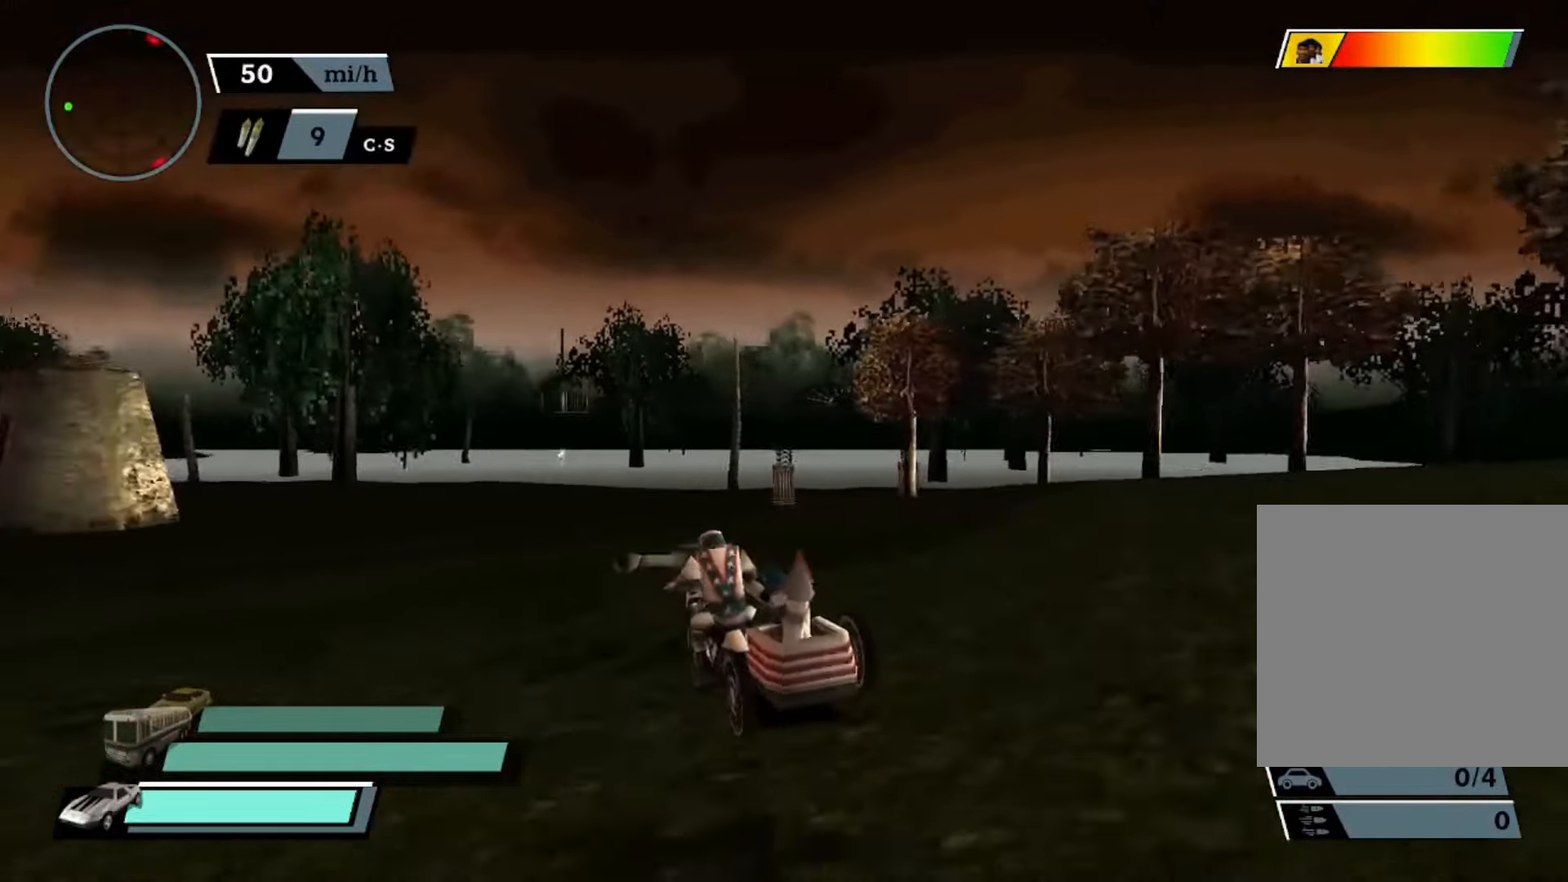
{"buttons": ["A"], "left_stick": "left", "events": [[134, "left_stick", "center"], [200, "L1", "down"], [334, "L1", "up"], [434, "left_stick", "left"]]}
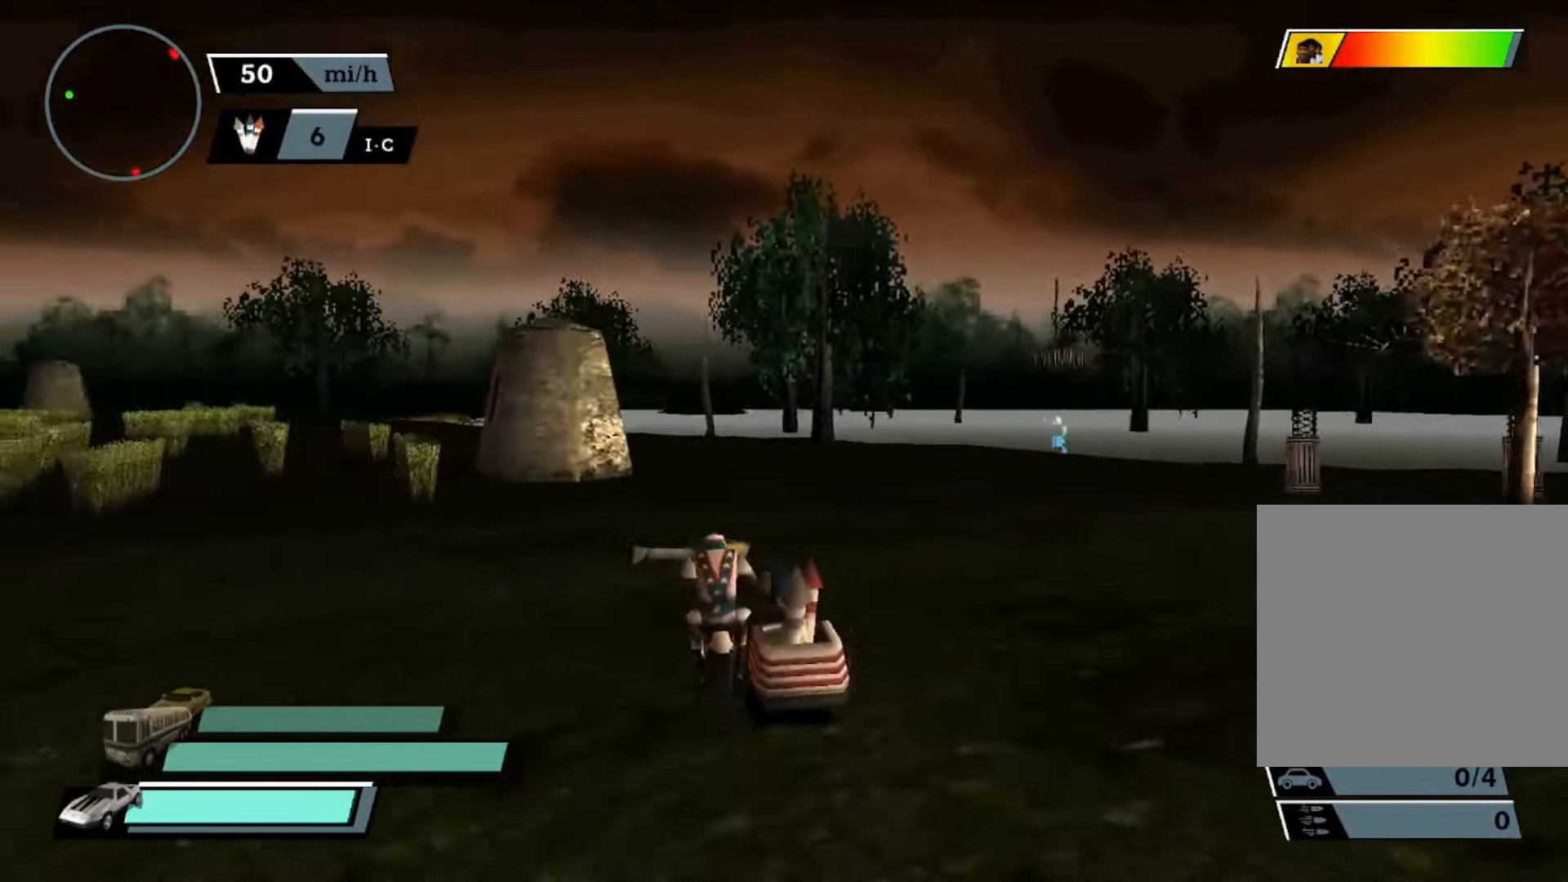
{"buttons": ["A", "X"], "left_stick": "left", "events": [[234, "X", "down"]]}
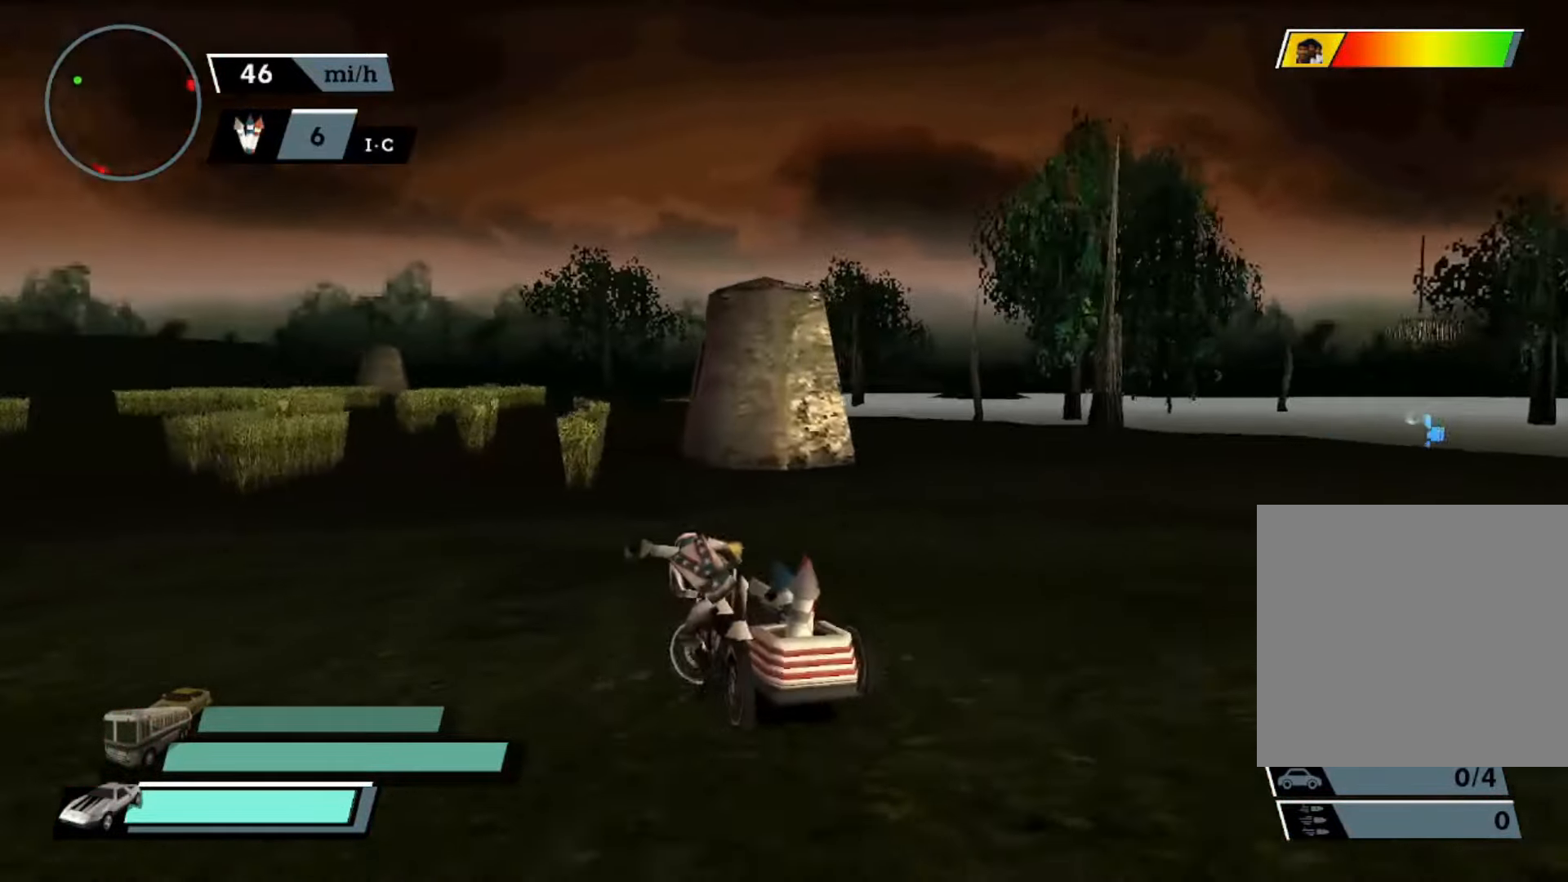
{"buttons": ["A"], "left_stick": "center", "events": [[167, "X", "up"], [167, "left_stick", "center"]]}
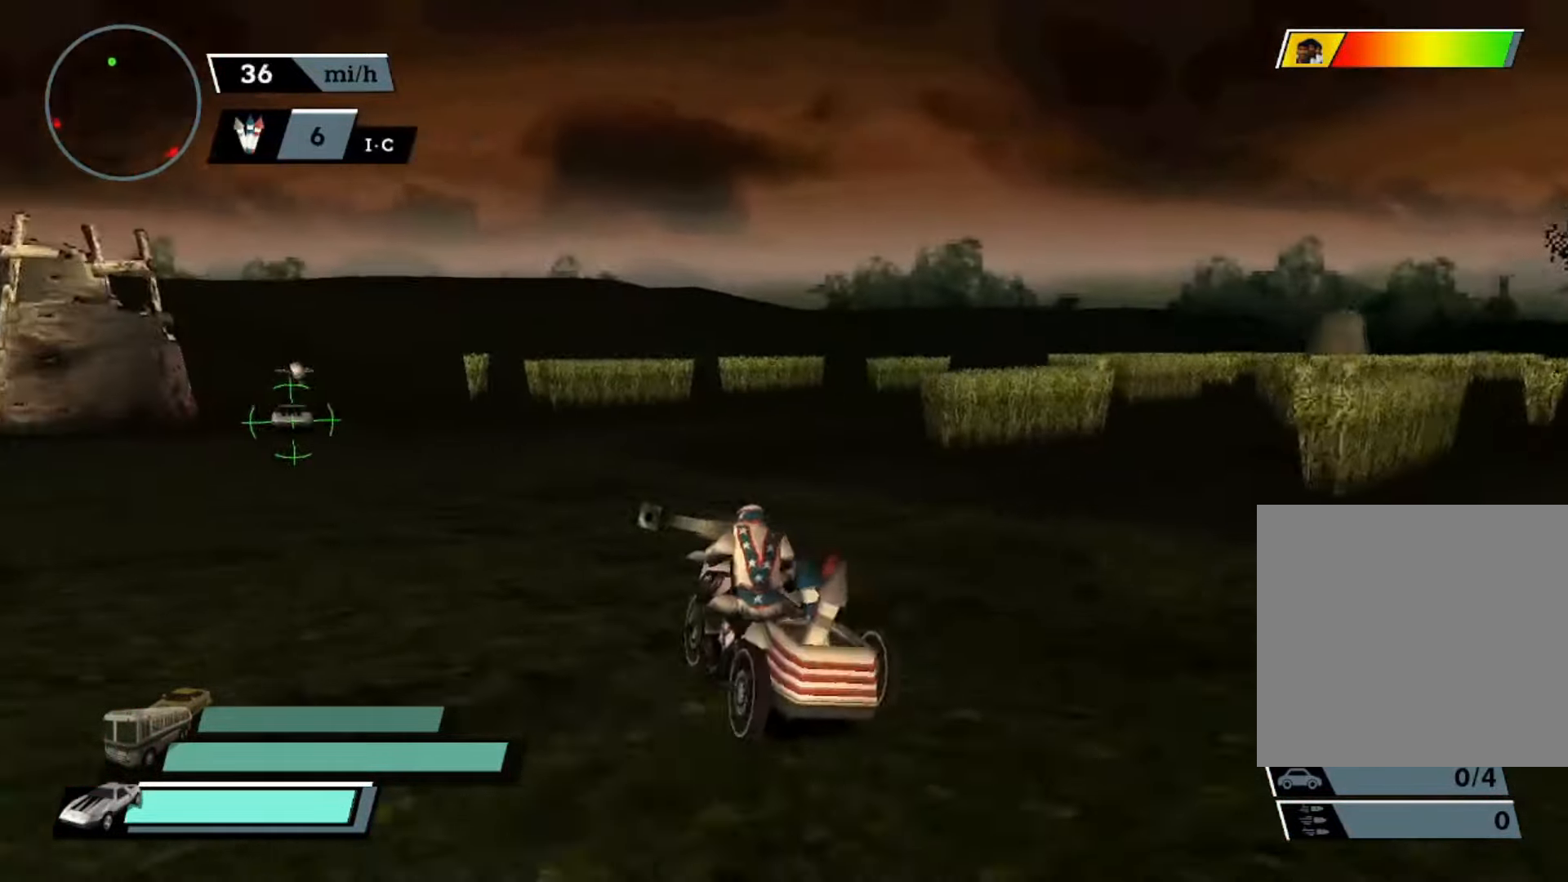
{"buttons": ["A"], "left_stick": "center", "events": [[300, "left_stick", "right"], [467, "left_stick", "center"]]}
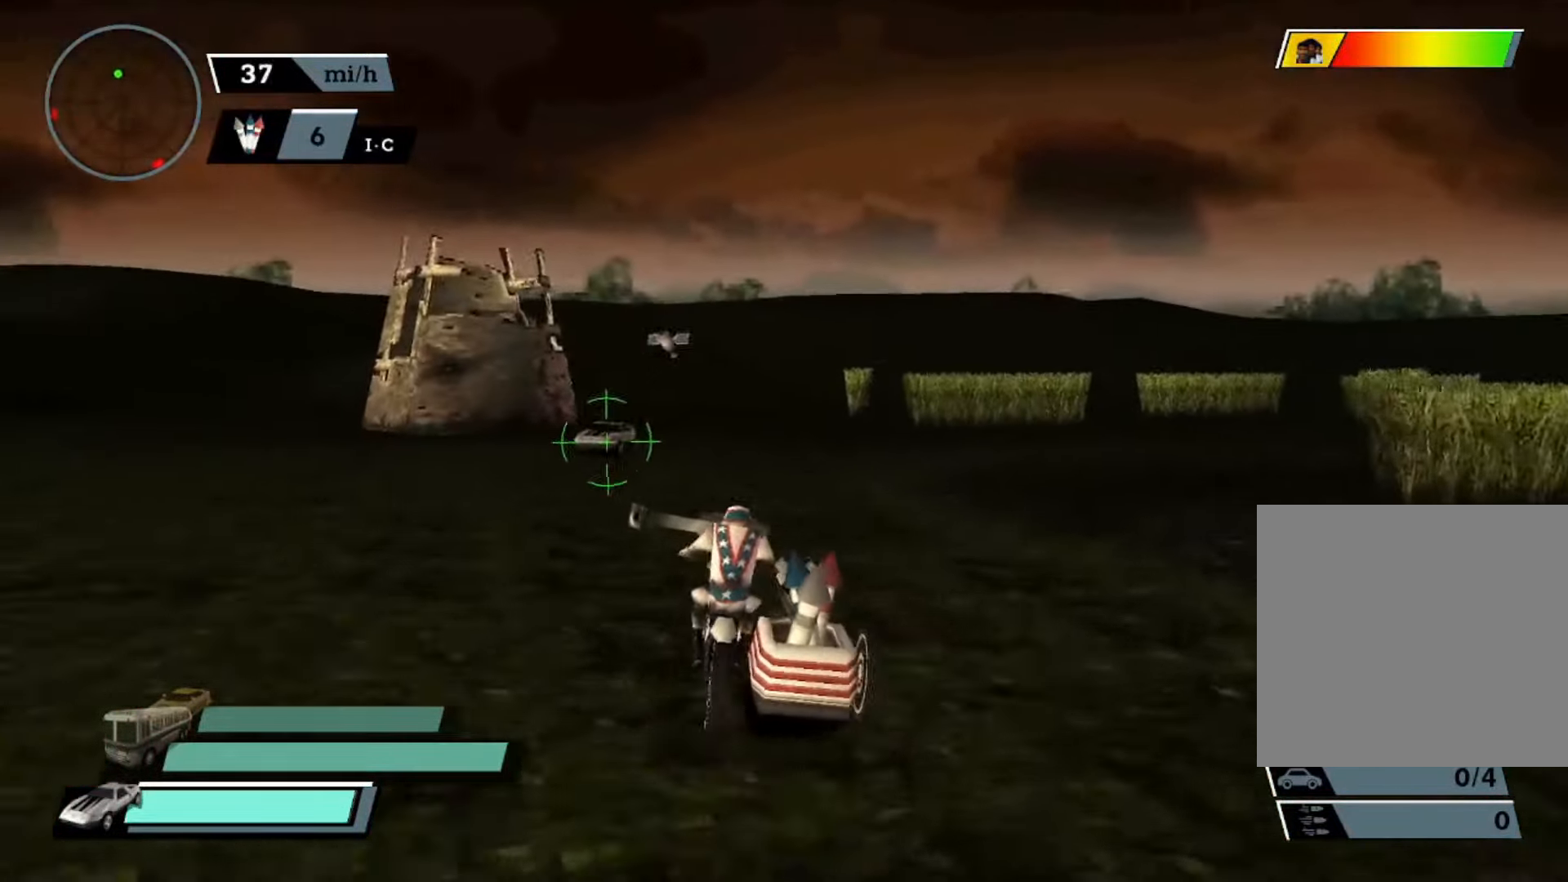
{"buttons": ["A"], "left_stick": "left", "events": [[100, "left_stick", "right"], [234, "left_stick", "center"], [267, "L2", "down"], [400, "L2", "up"], [400, "left_stick", "left"]]}
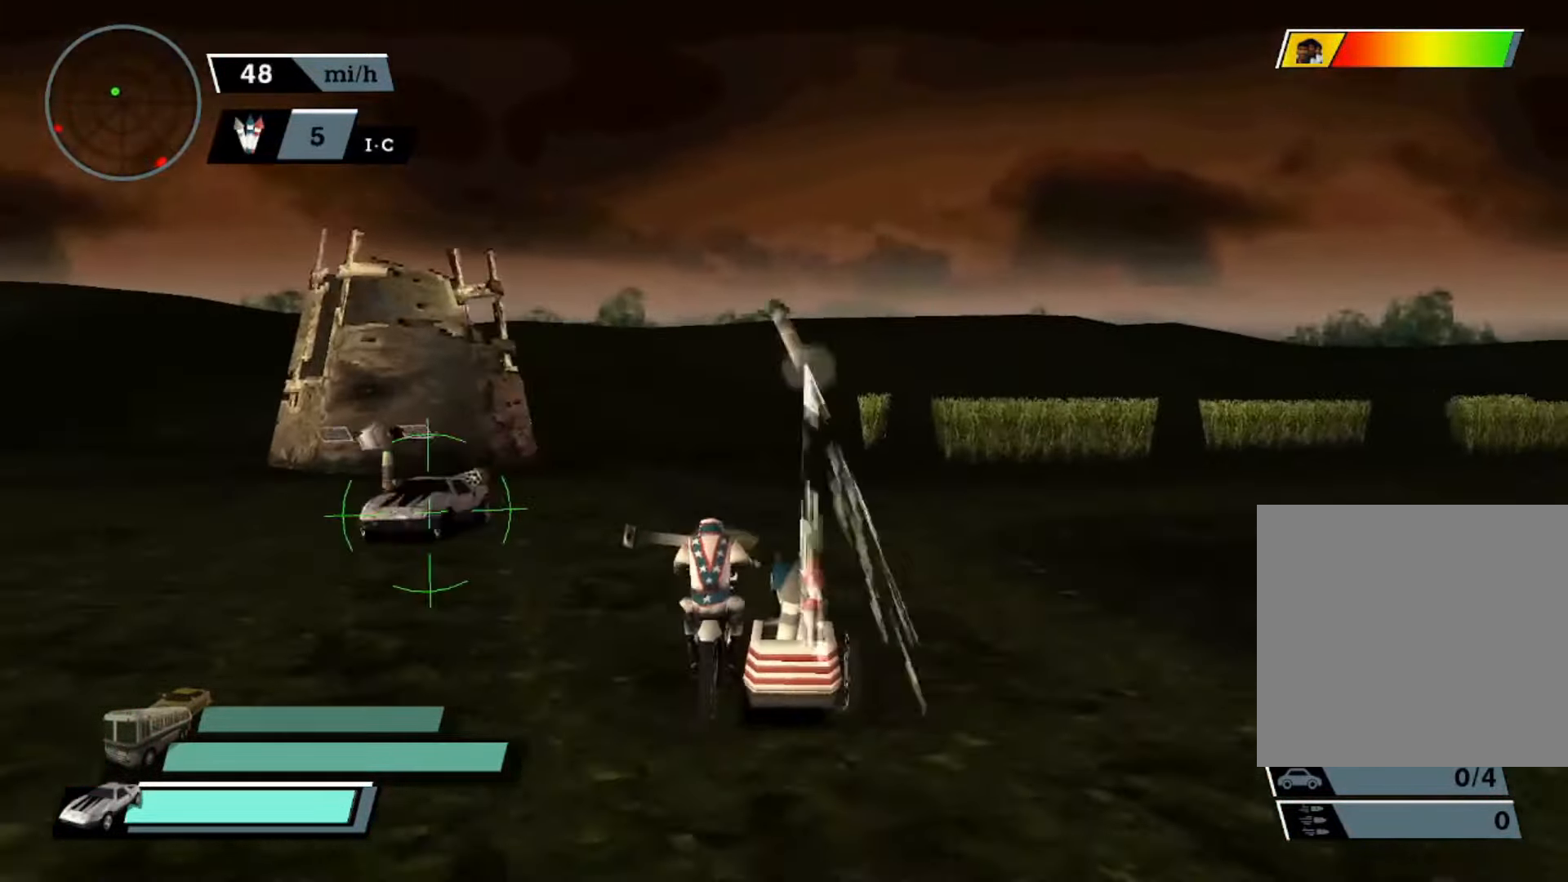
{"buttons": ["A", "X"], "left_stick": "left", "events": [[34, "X", "down"], [234, "L1", "down"], [334, "L1", "up"]]}
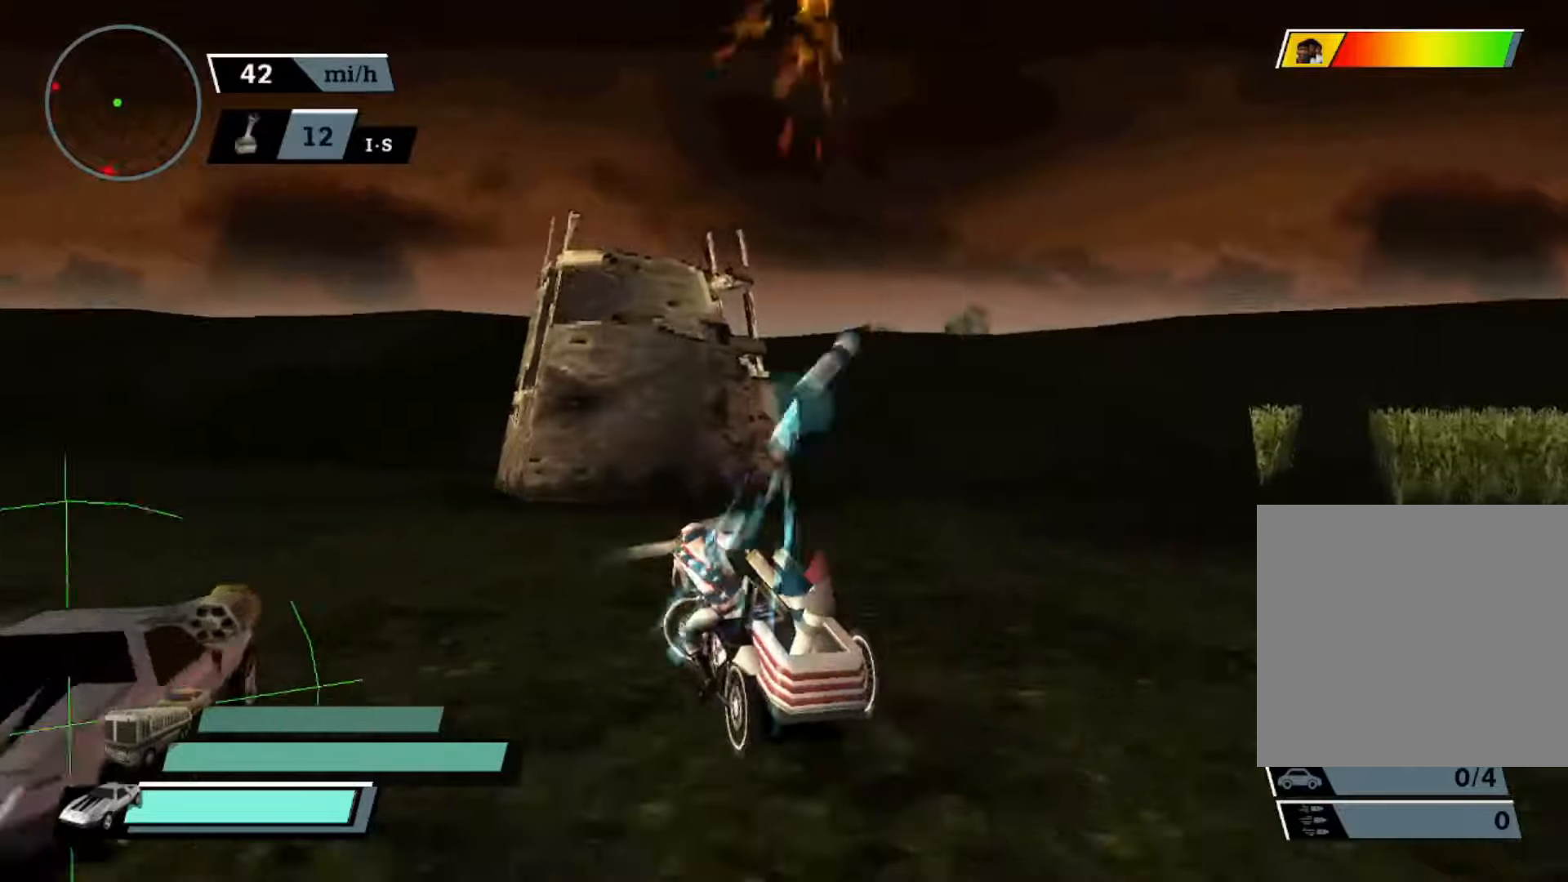
{"buttons": ["A", "X"], "left_stick": "left", "events": []}
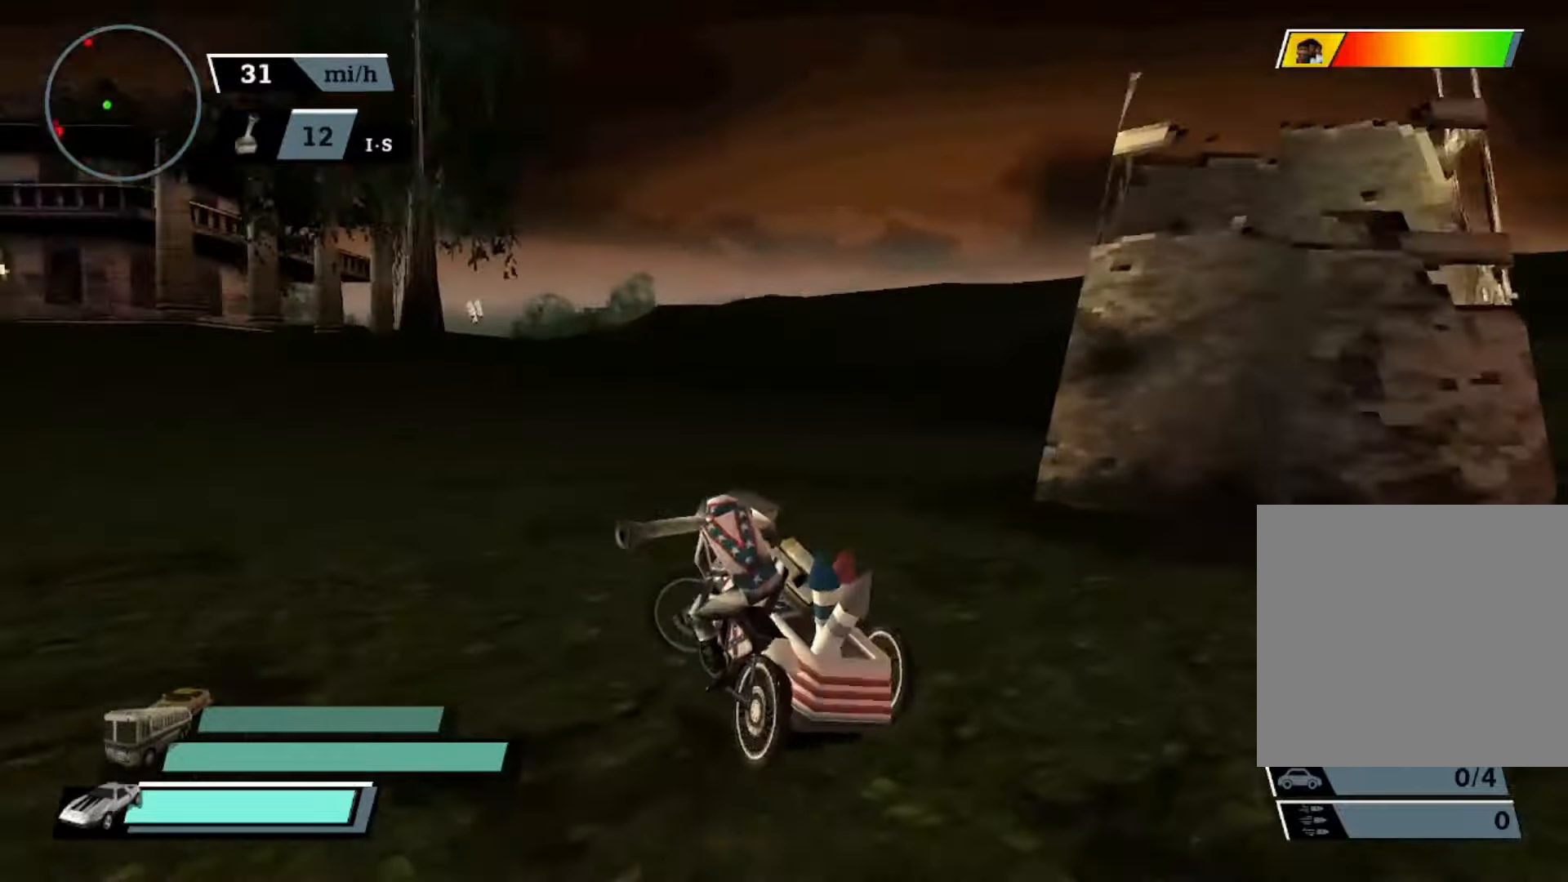
{"buttons": [], "left_stick": "center", "events": [[266, "left_stick", "center"], [300, "A", "up"], [366, "X", "up"], [400, "DPAD_DOWN", "down"], [500, "DPAD_DOWN", "up"]]}
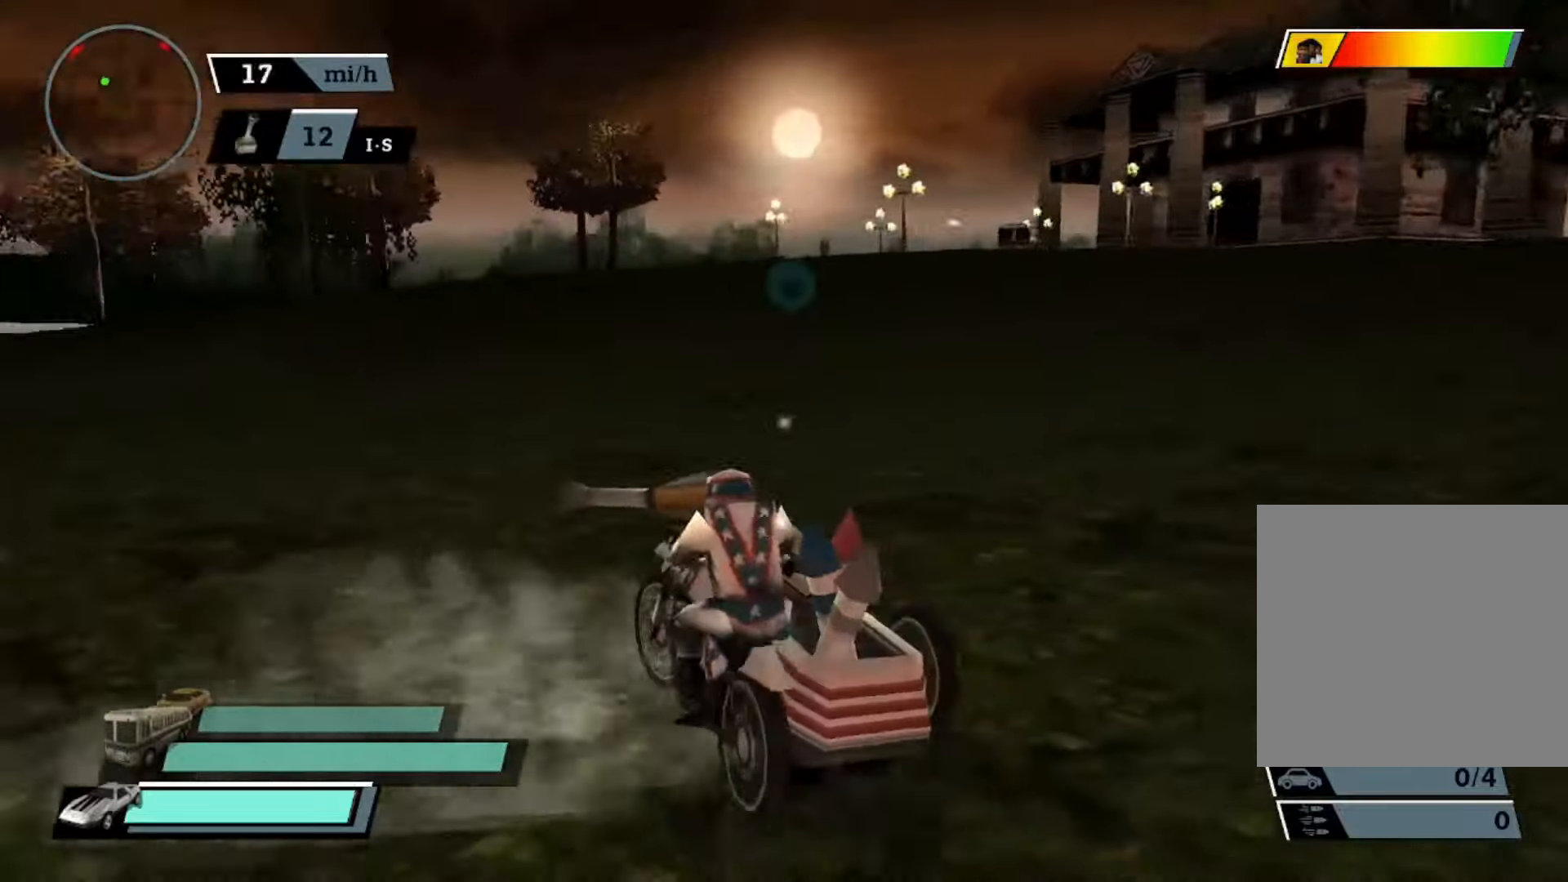
{"buttons": ["A", "R2"], "left_stick": "center", "events": [[66, "DPAD_UP", "down"], [166, "DPAD_UP", "up"], [266, "DPAD_RIGHT", "down"], [333, "L2", "down"], [366, "A", "down"], [366, "DPAD_RIGHT", "up"], [433, "L2", "up"], [466, "R2", "down"]]}